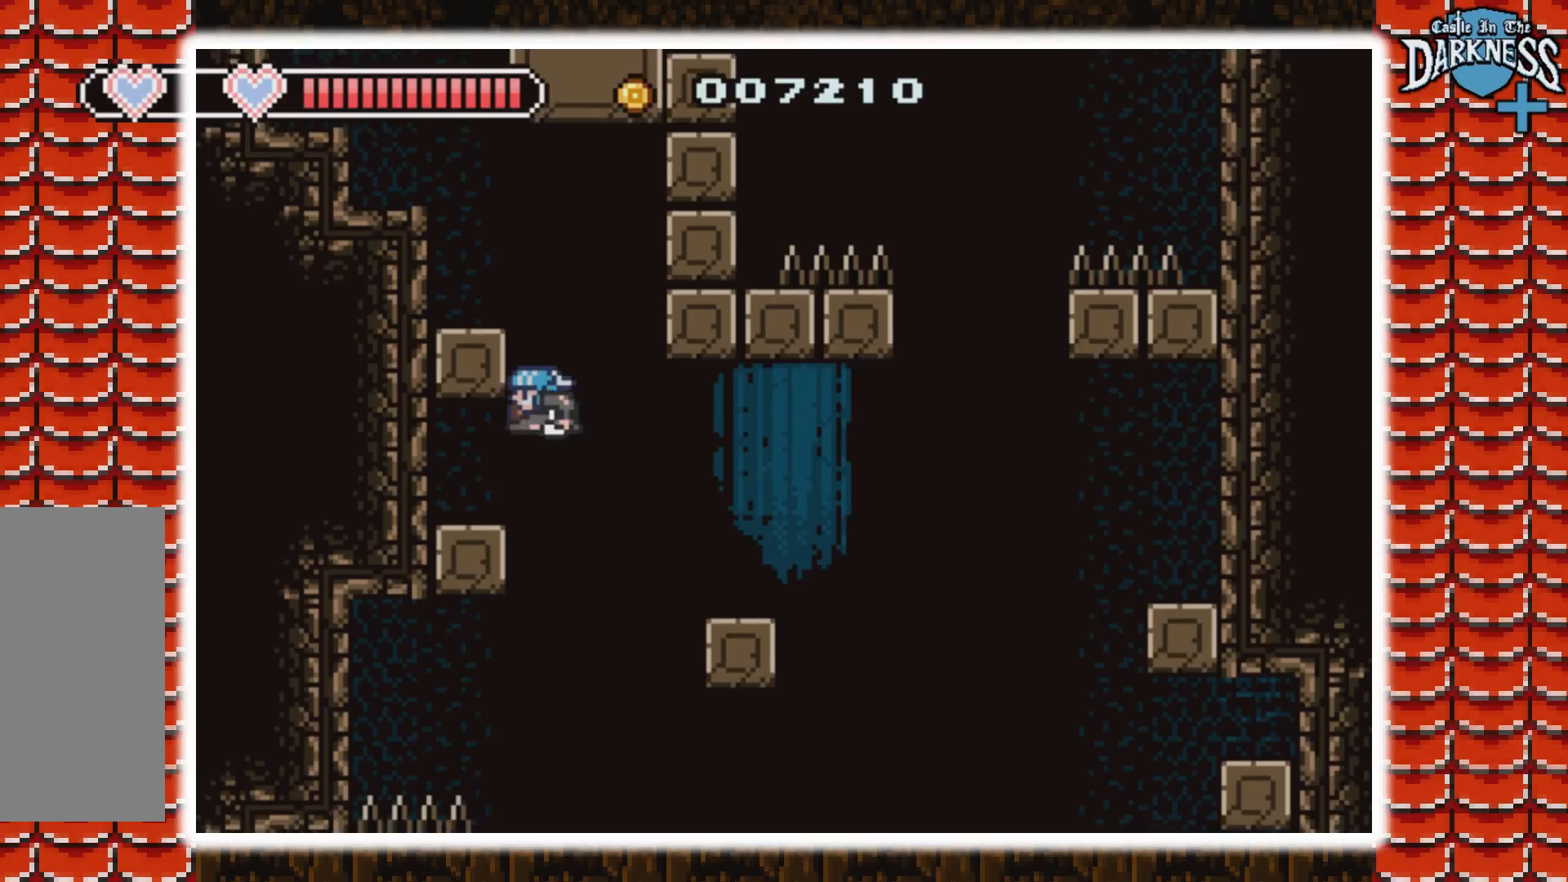
Gameplay with a controller (Nintendo layout); each line is a JSON object with the inputs held at the frame after it. "events" lists button and stick changes between this image and that frame as [ms after this image, input, new state], when the widget could be followed in between. Not read: L3 R3.
{"buttons": [], "events": [[67, "DPAD_LEFT", "up"], [200, "DPAD_LEFT", "down"], [300, "DPAD_LEFT", "up"], [400, "A", "up"]]}
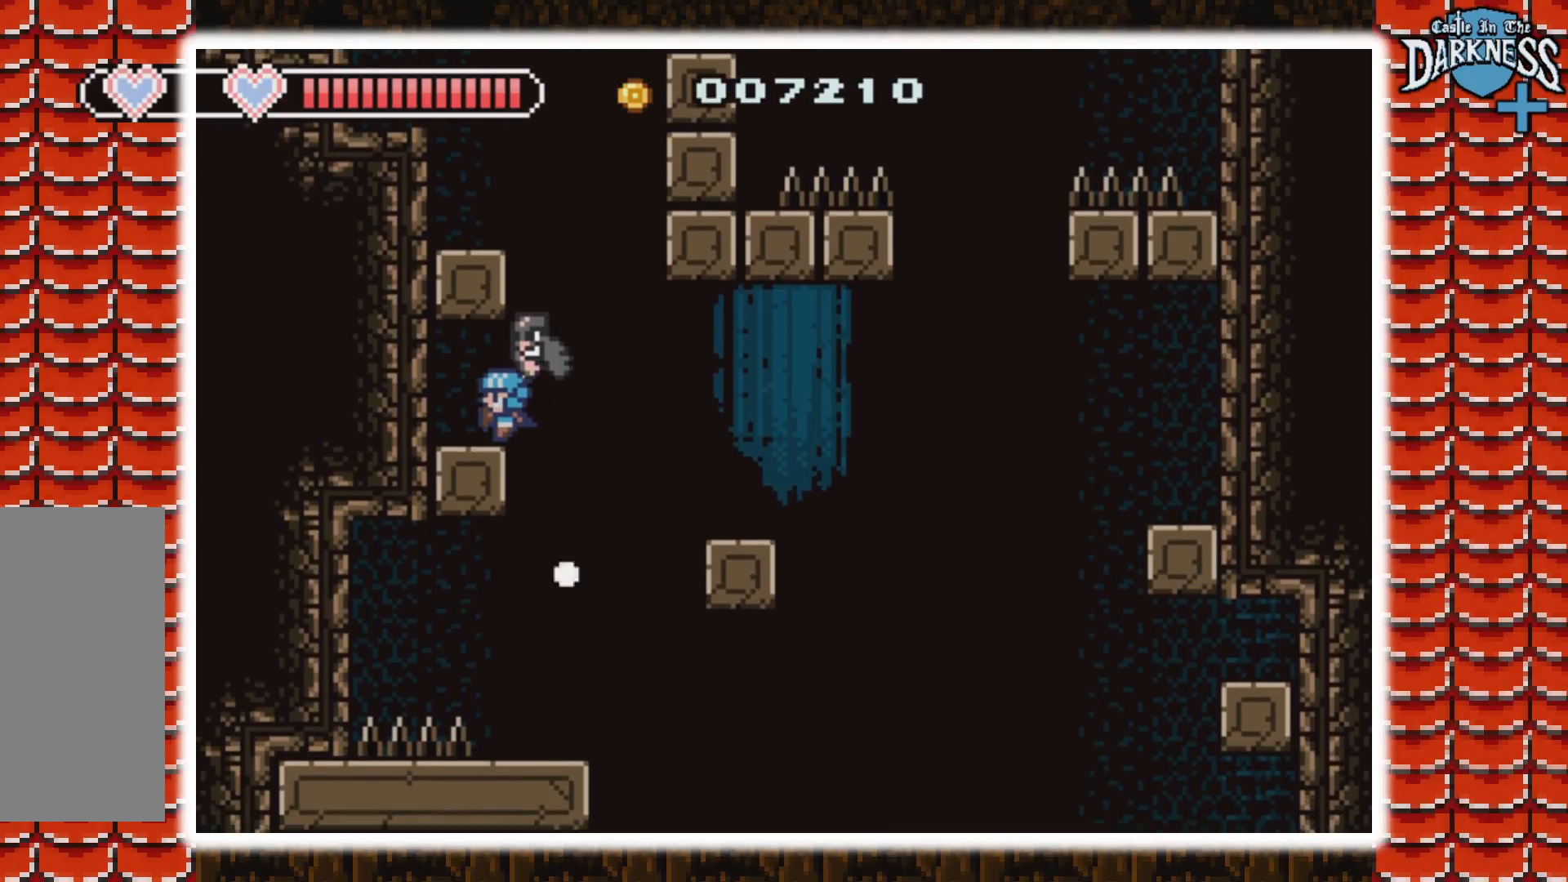
{"buttons": ["DPAD_LEFT"], "events": [[400, "DPAD_LEFT", "down"]]}
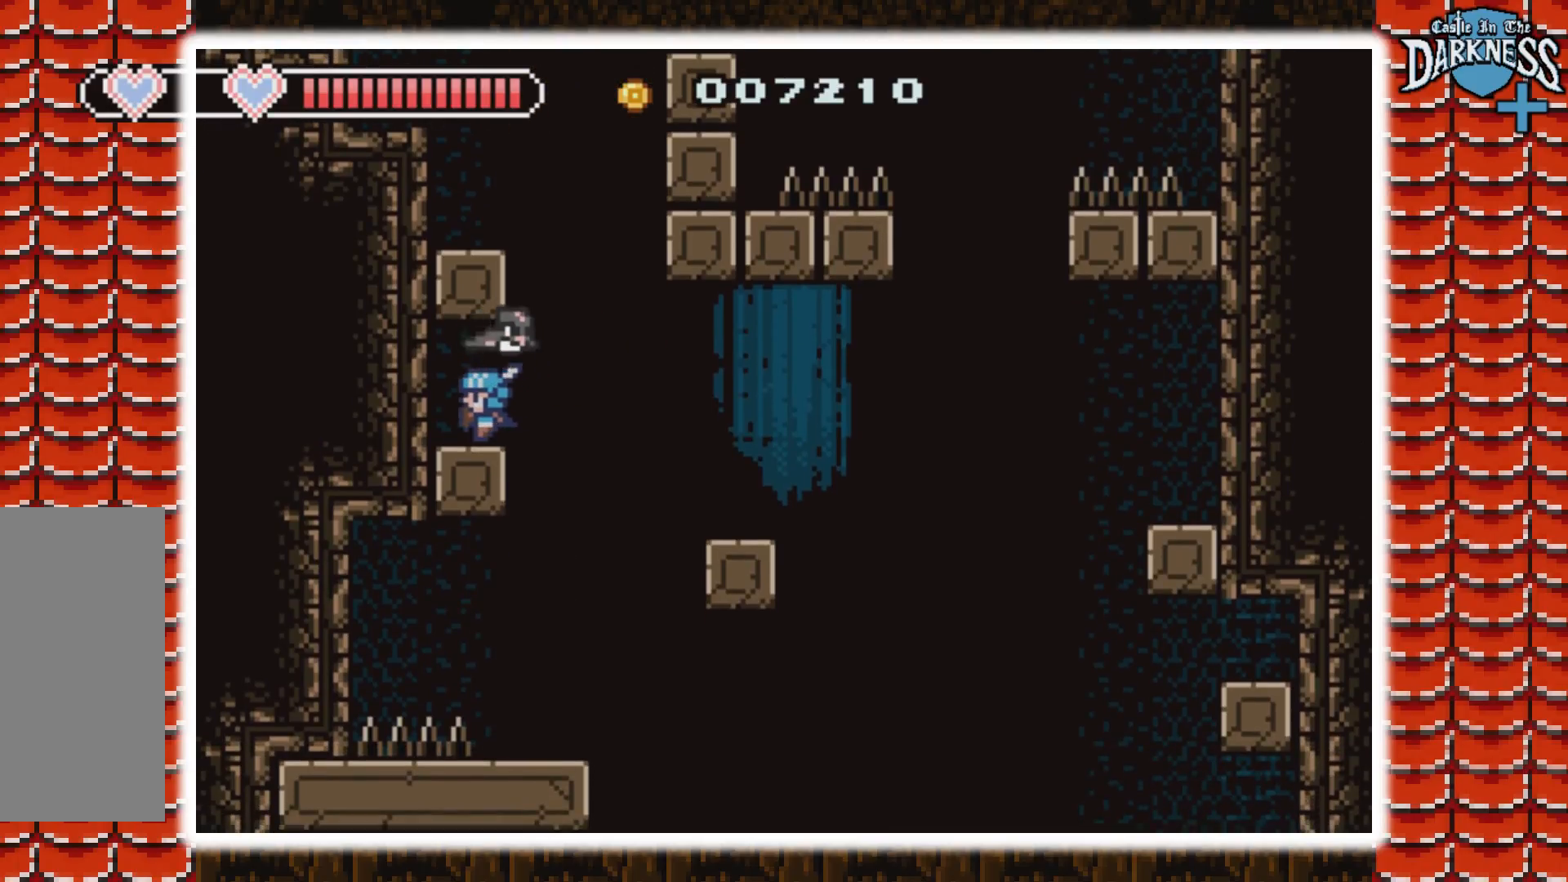
{"buttons": [], "events": [[33, "DPAD_LEFT", "up"]]}
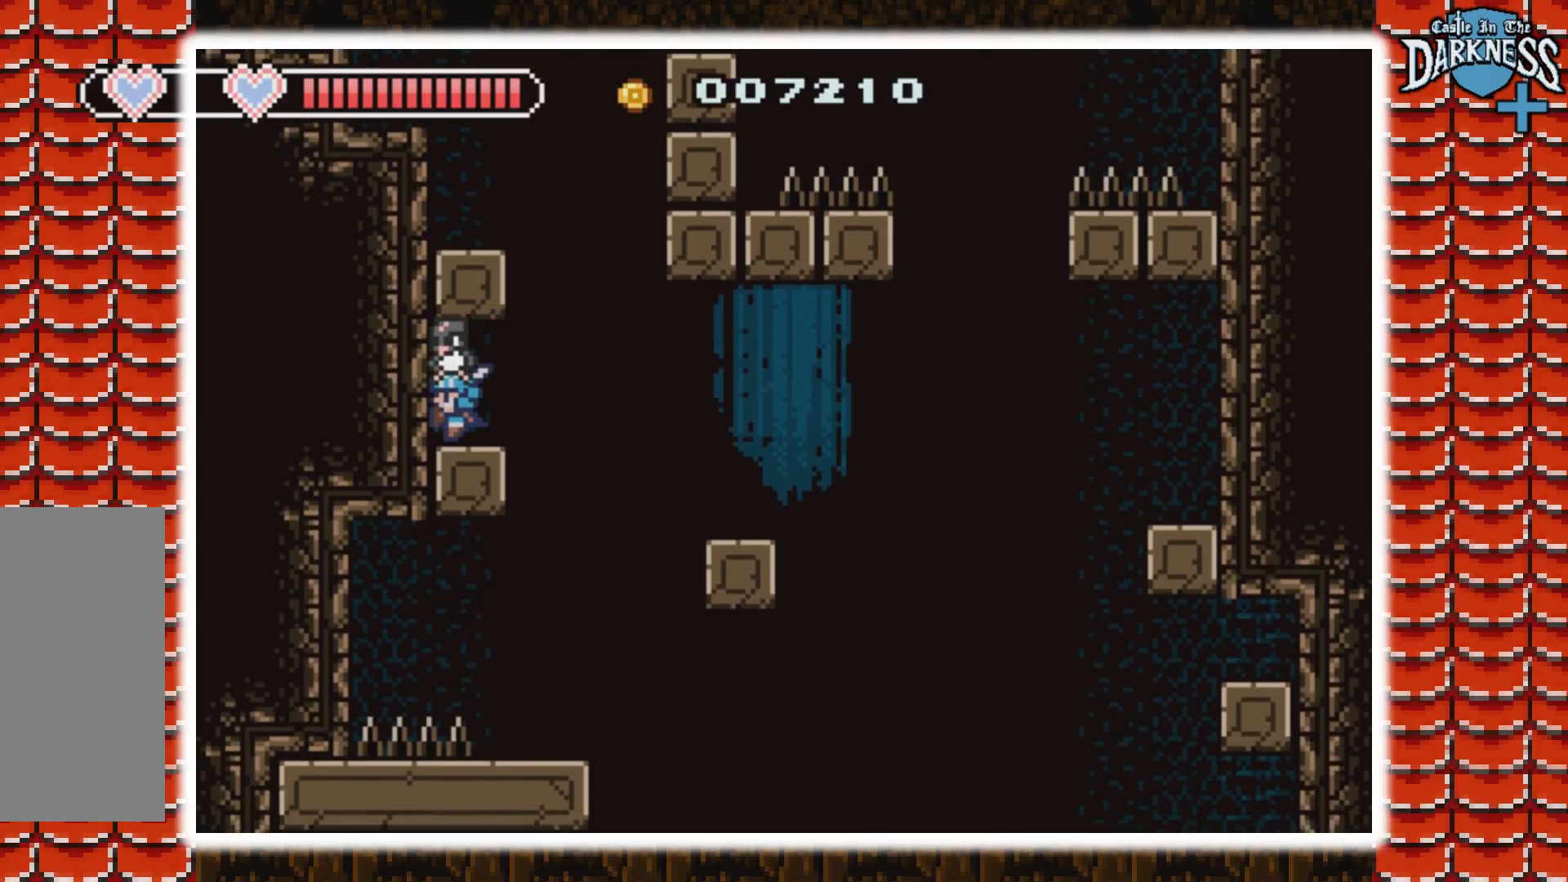
{"buttons": ["A"], "events": [[200, "DPAD_RIGHT", "down"], [333, "A", "down"], [467, "DPAD_RIGHT", "up"]]}
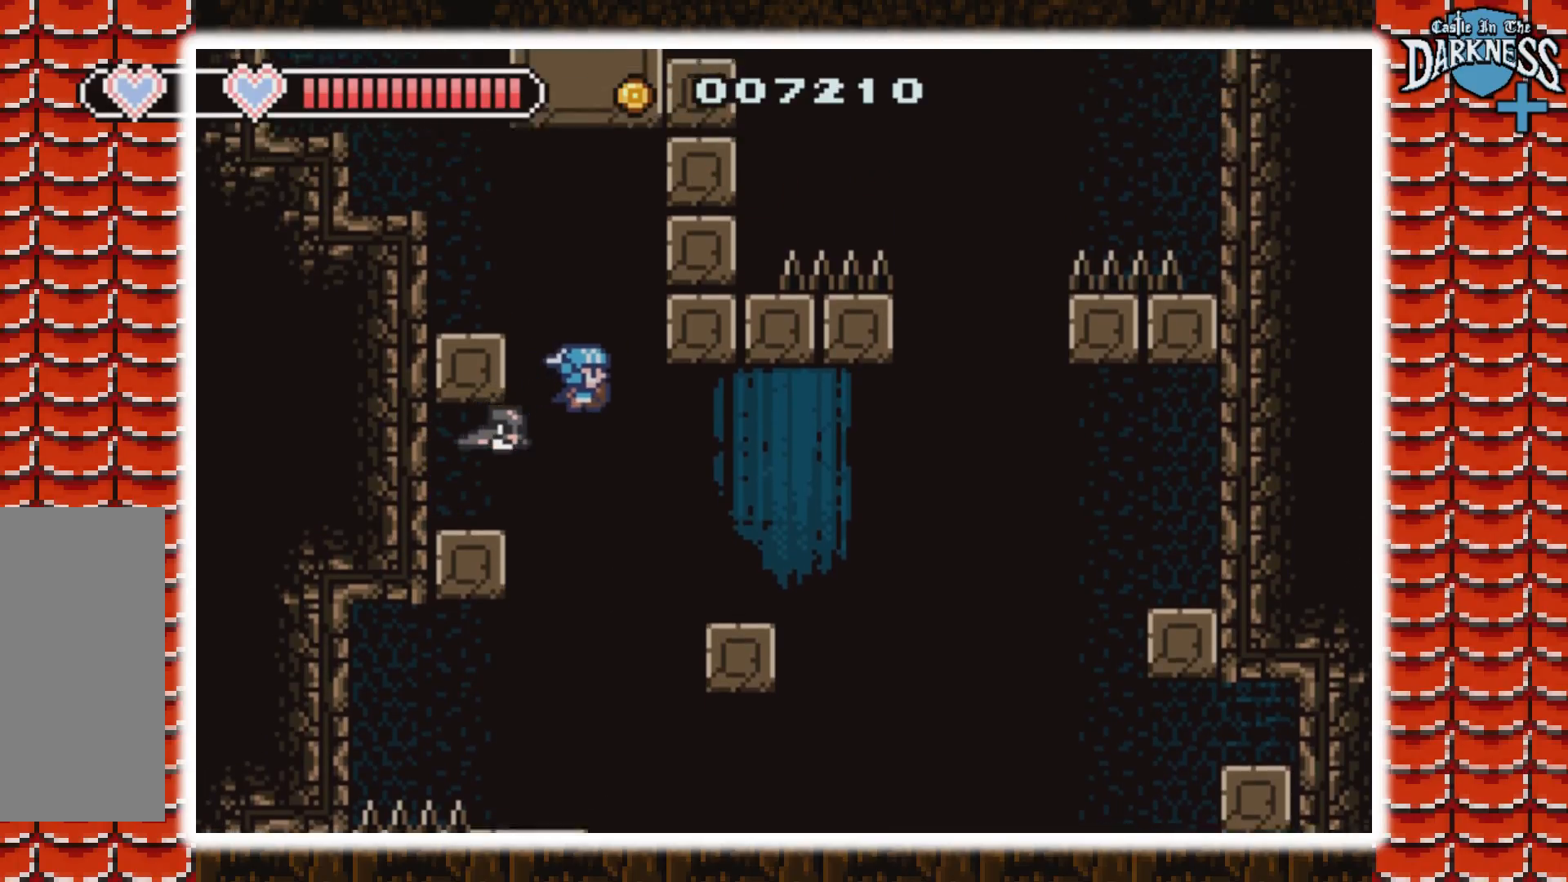
{"buttons": ["DPAD_LEFT"], "events": [[33, "DPAD_LEFT", "down"], [433, "A", "up"]]}
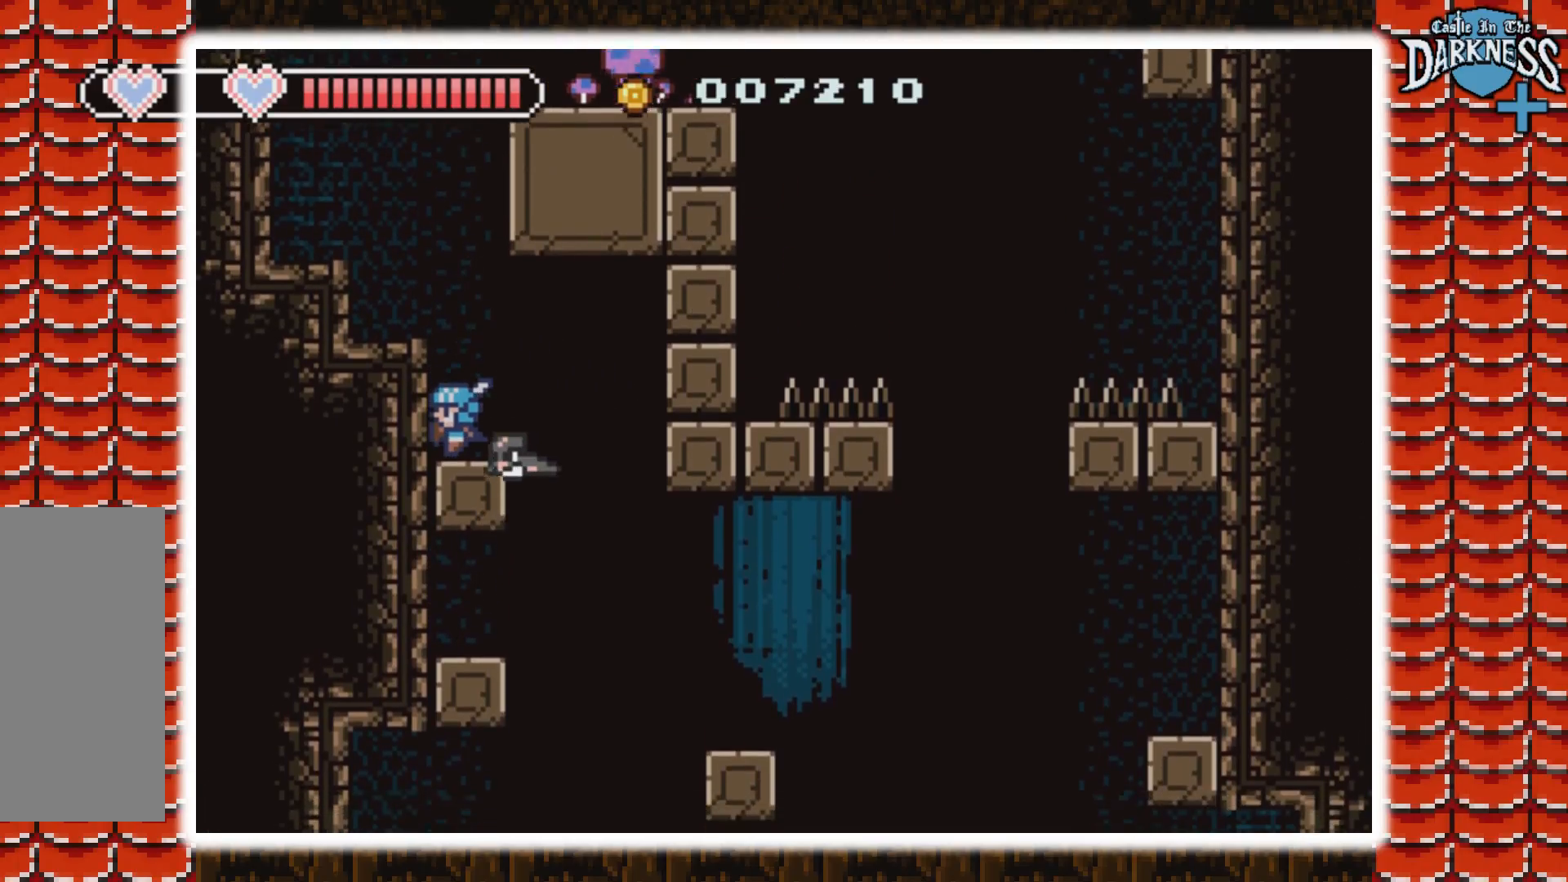
{"buttons": ["A", "DPAD_LEFT"], "events": [[33, "DPAD_LEFT", "up"], [367, "A", "down"], [433, "DPAD_LEFT", "down"]]}
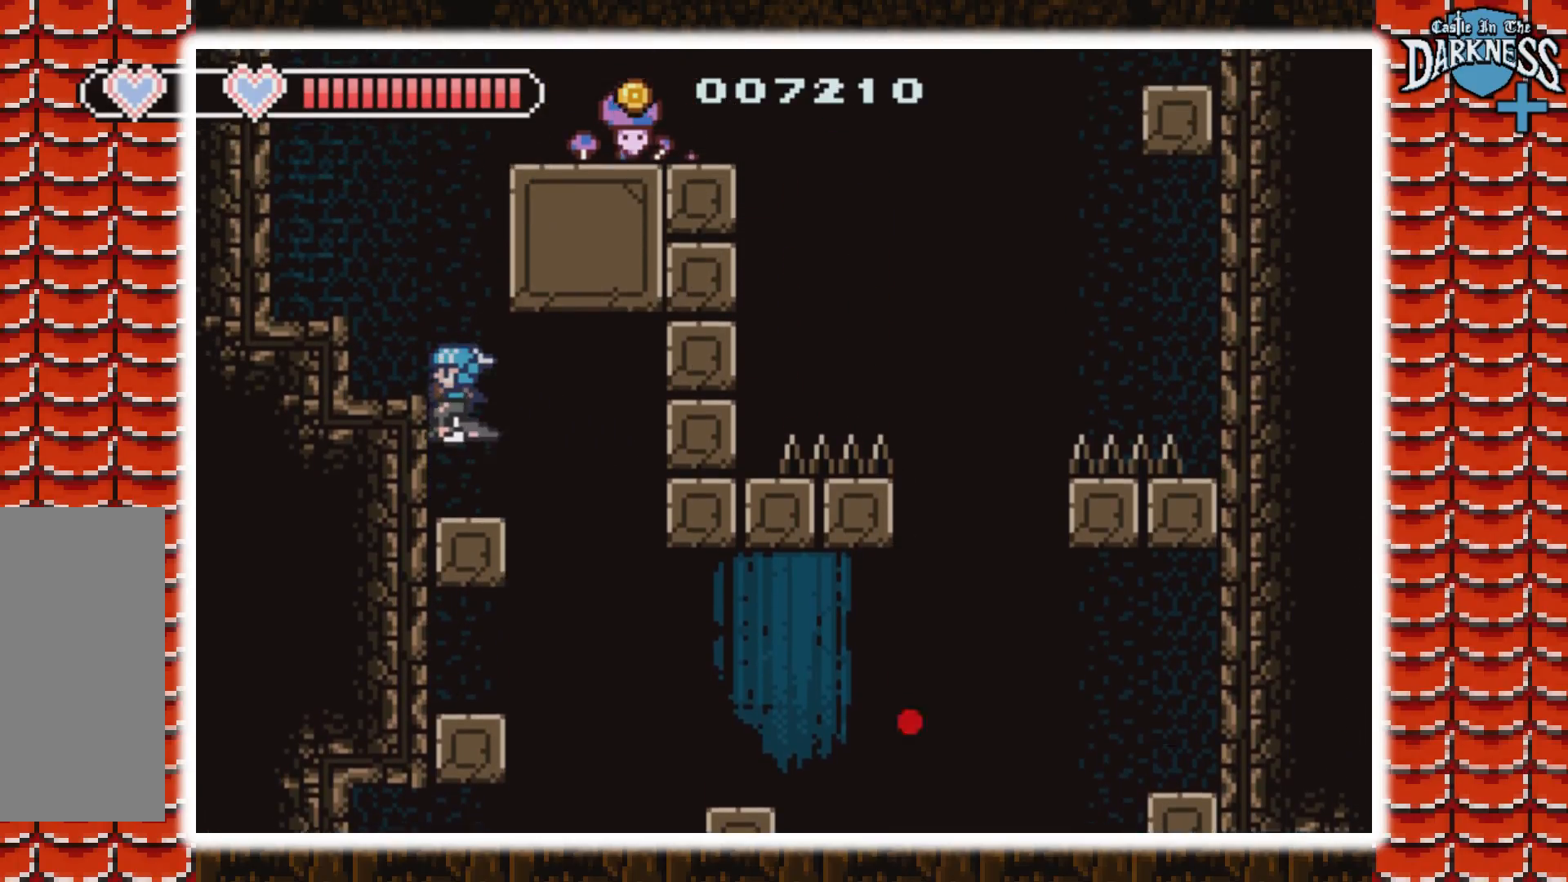
{"buttons": ["A"], "events": [[100, "A", "up"], [400, "DPAD_LEFT", "up"], [500, "A", "down"]]}
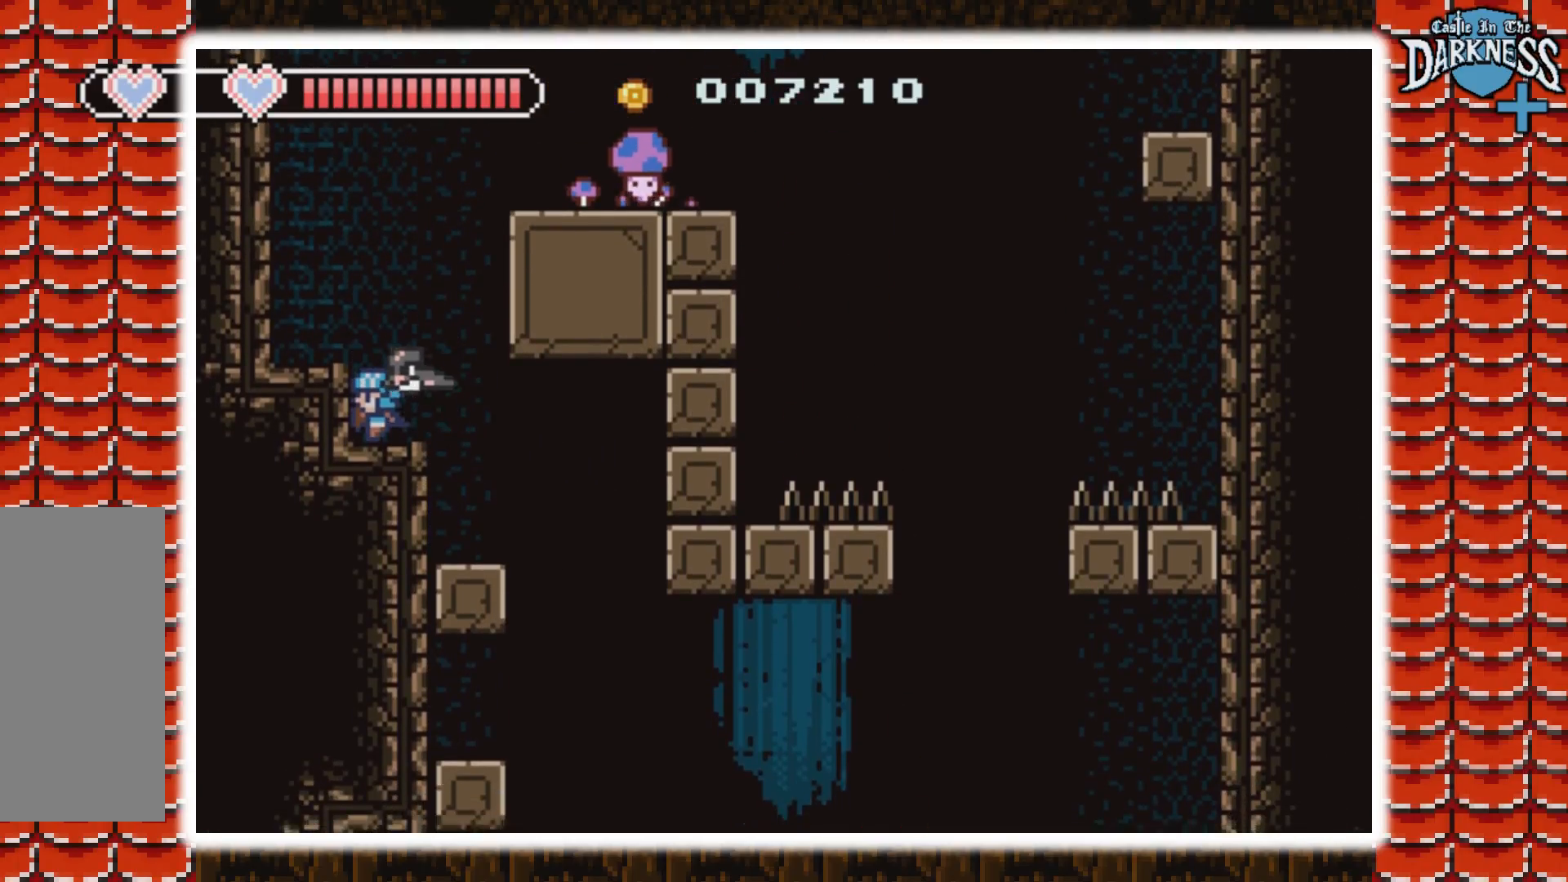
{"buttons": [], "events": [[100, "DPAD_LEFT", "down"], [200, "A", "up"], [367, "DPAD_LEFT", "up"]]}
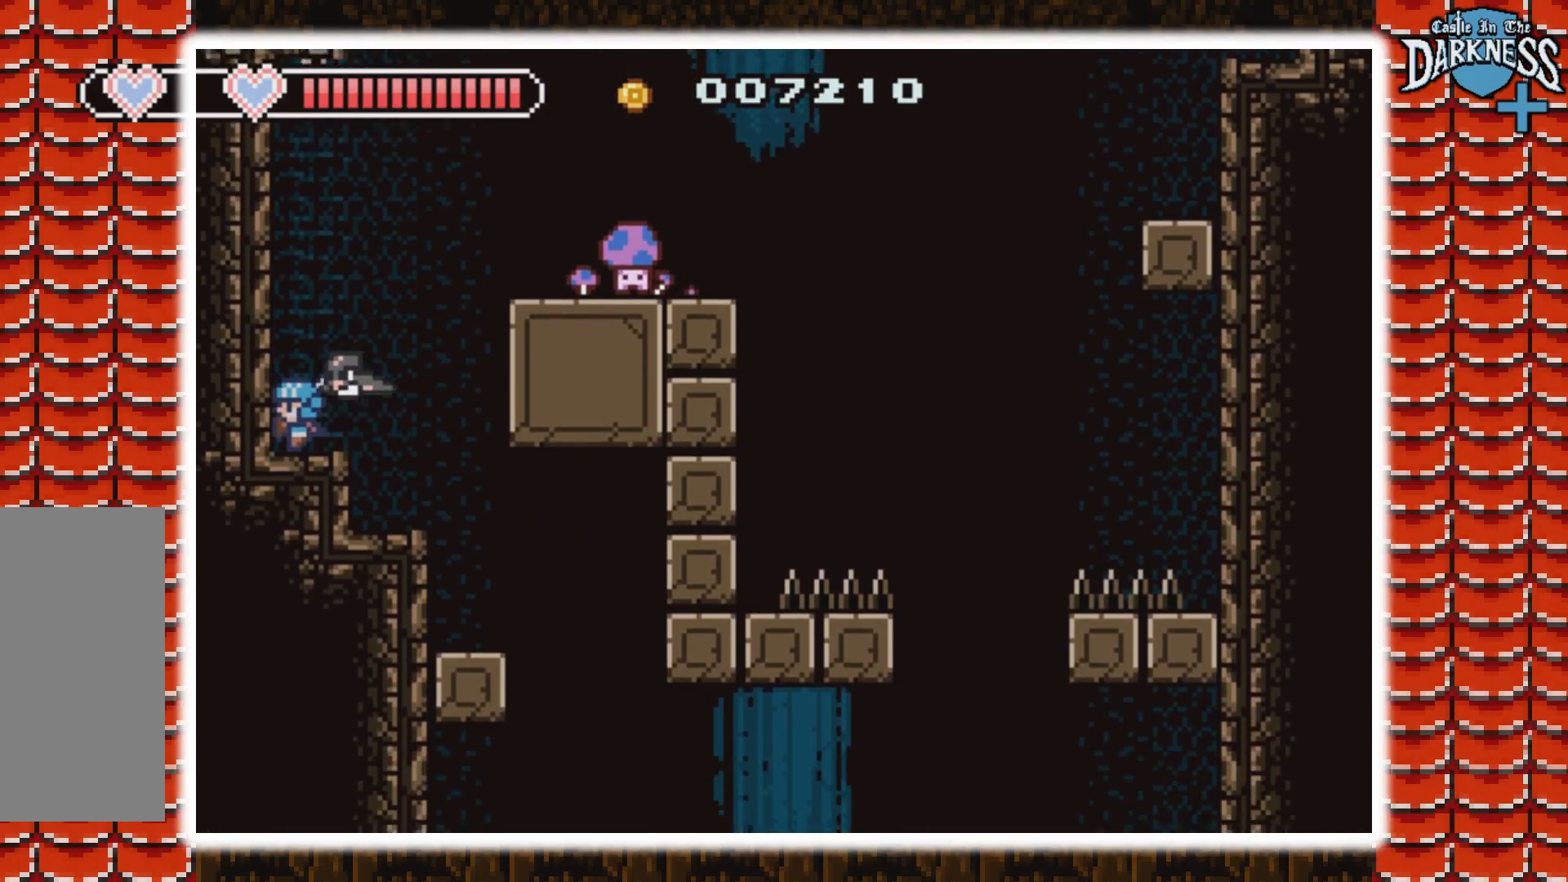
{"buttons": ["A"], "events": [[33, "DPAD_RIGHT", "down"], [167, "A", "down"], [433, "DPAD_RIGHT", "up"]]}
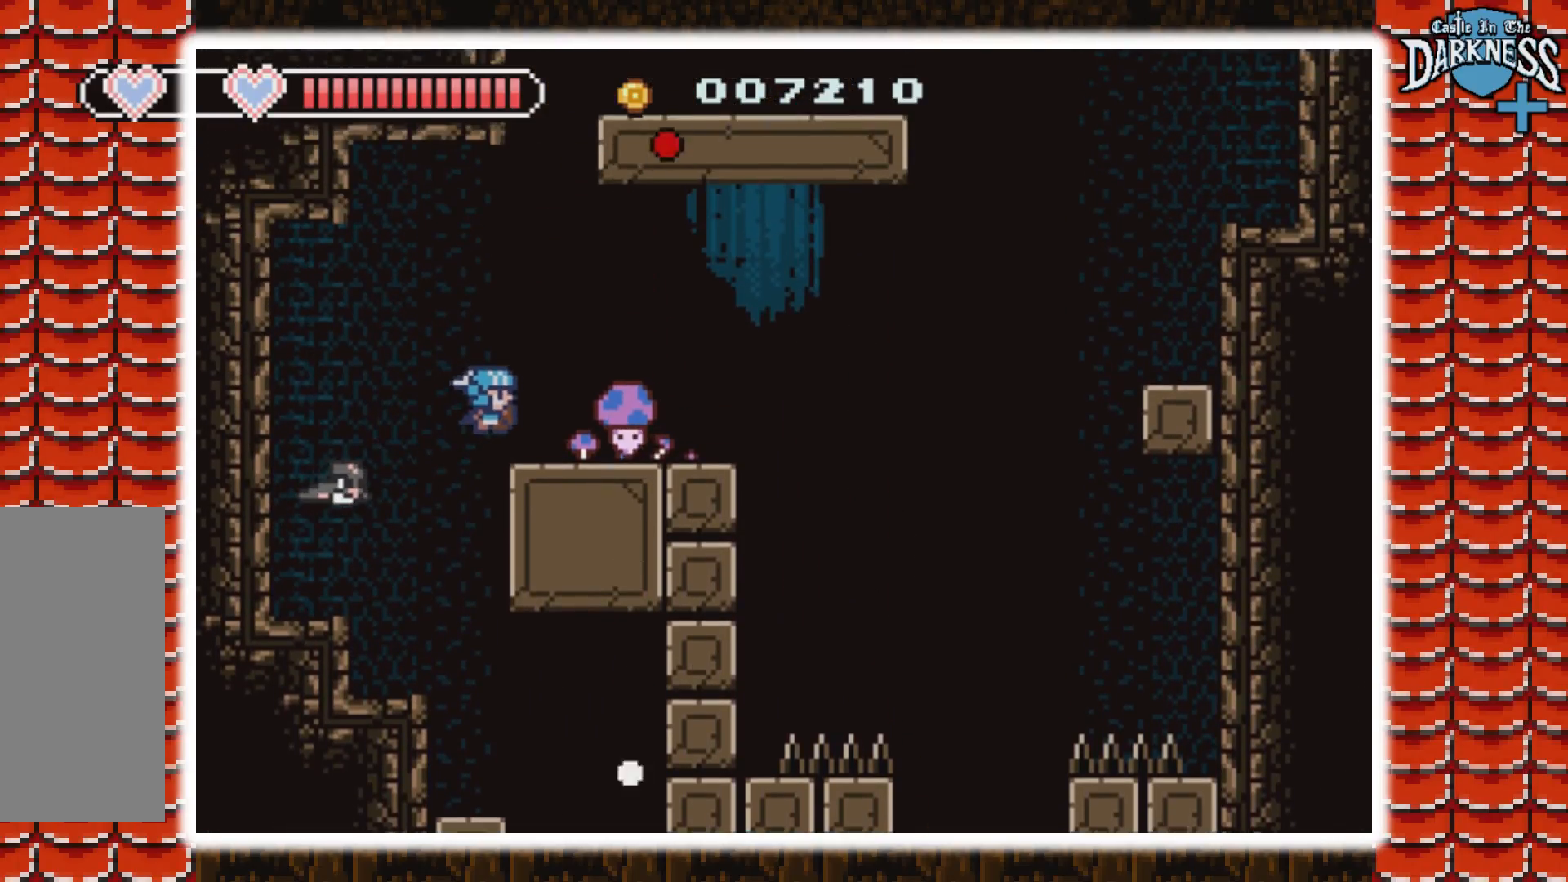
{"buttons": ["B"], "events": [[33, "B", "down"], [67, "A", "up"], [67, "DPAD_RIGHT", "down"], [100, "B", "up"], [167, "DPAD_RIGHT", "up"], [200, "B", "down"], [267, "B", "up"], [333, "B", "down"], [433, "B", "up"], [500, "B", "down"]]}
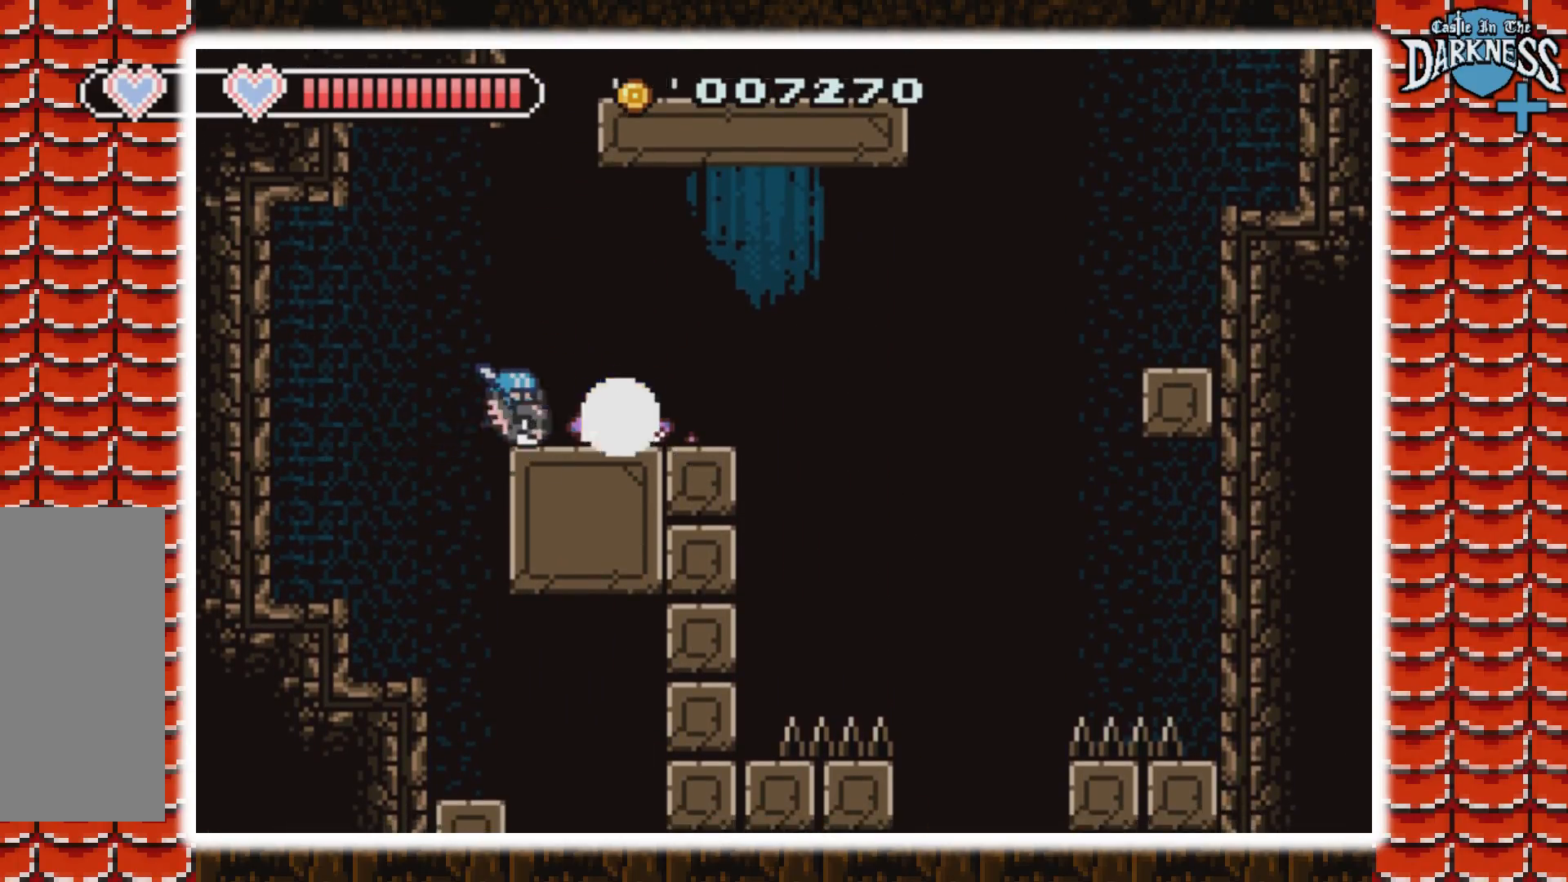
{"buttons": [], "events": [[67, "B", "up"], [300, "DPAD_RIGHT", "down"], [467, "DPAD_RIGHT", "up"]]}
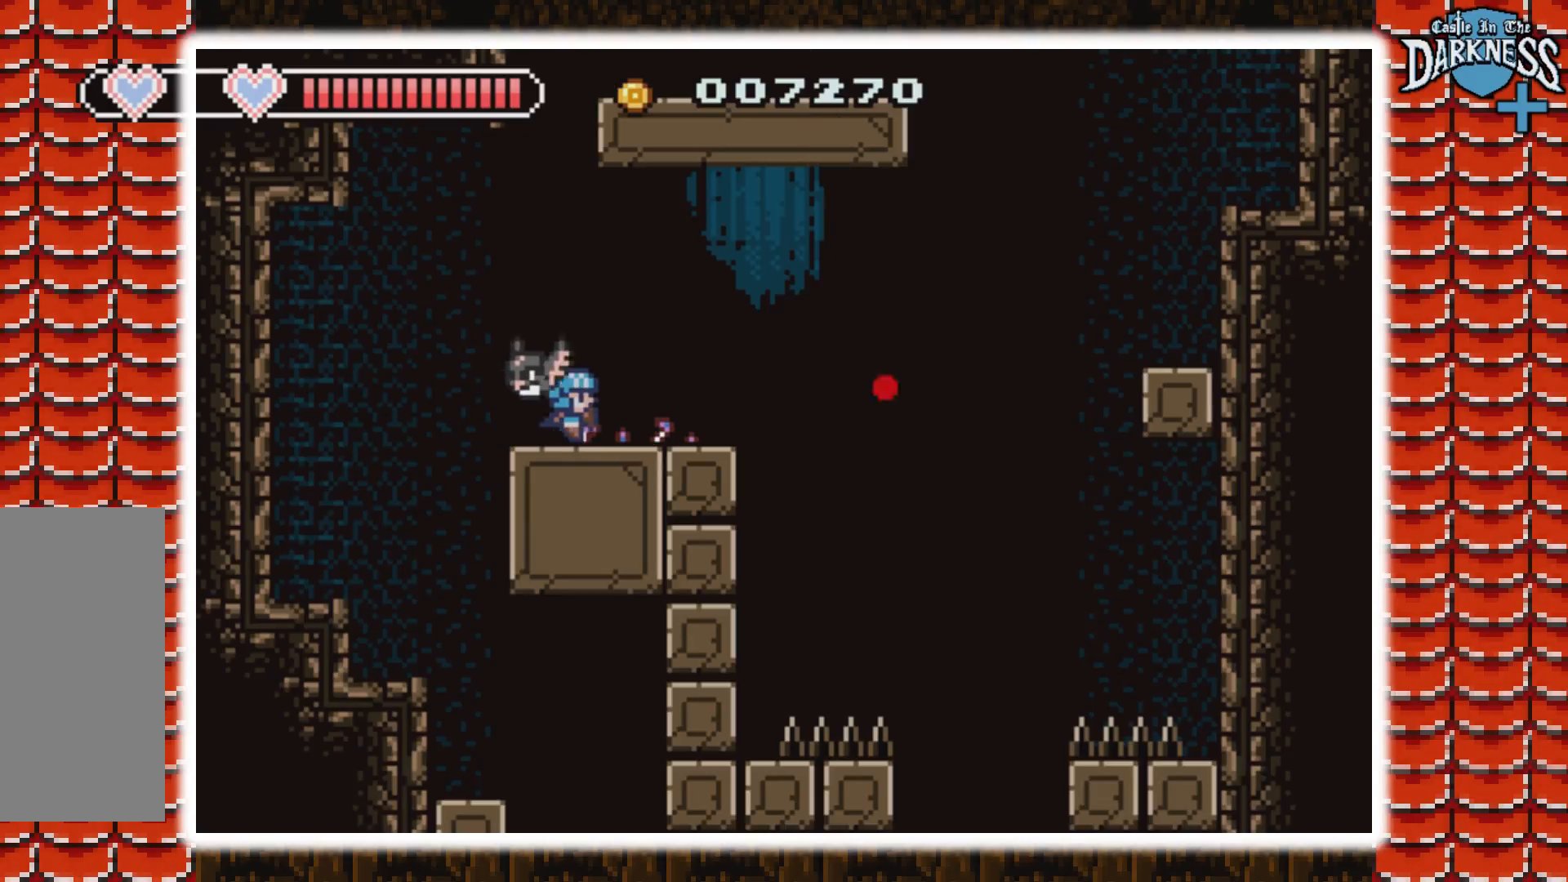
{"buttons": [], "events": []}
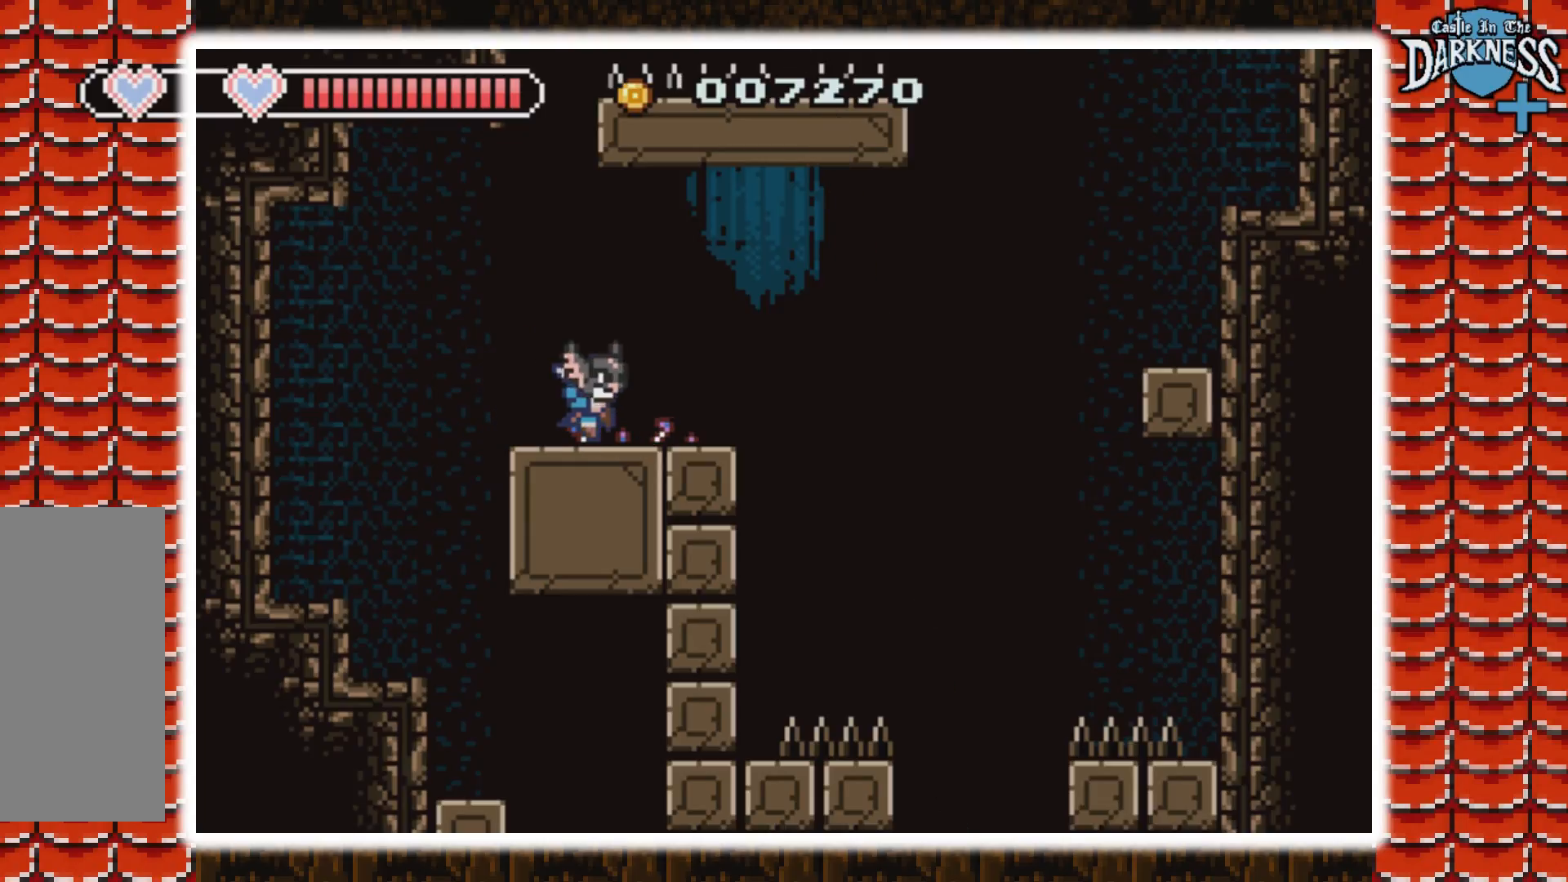
{"buttons": [], "events": []}
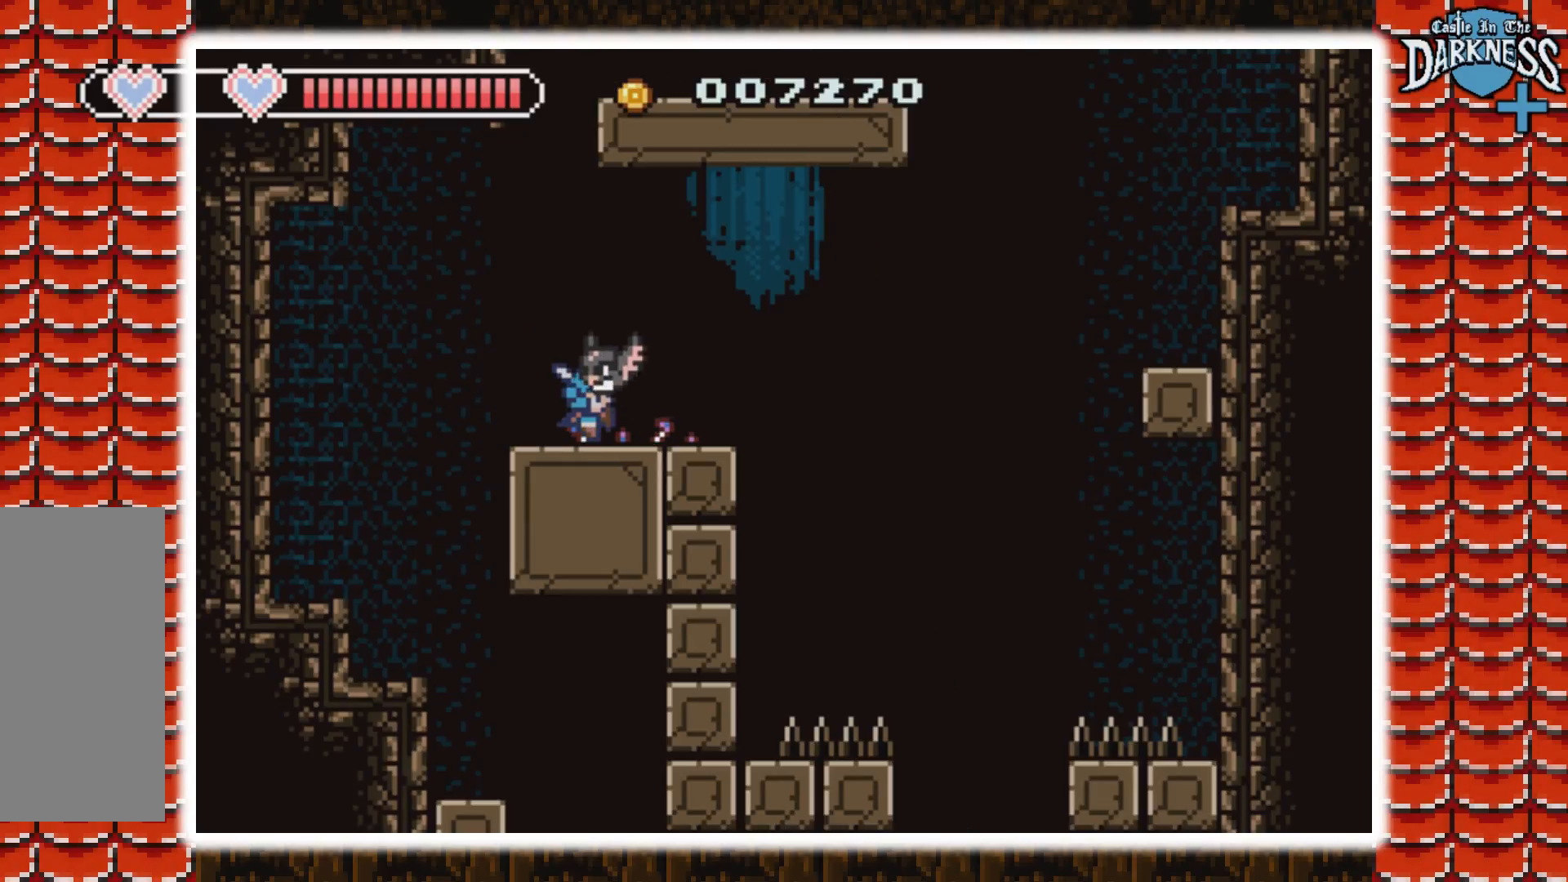
{"buttons": [], "events": [[100, "DPAD_RIGHT", "down"], [300, "DPAD_RIGHT", "up"], [333, "A", "down"], [467, "A", "up"]]}
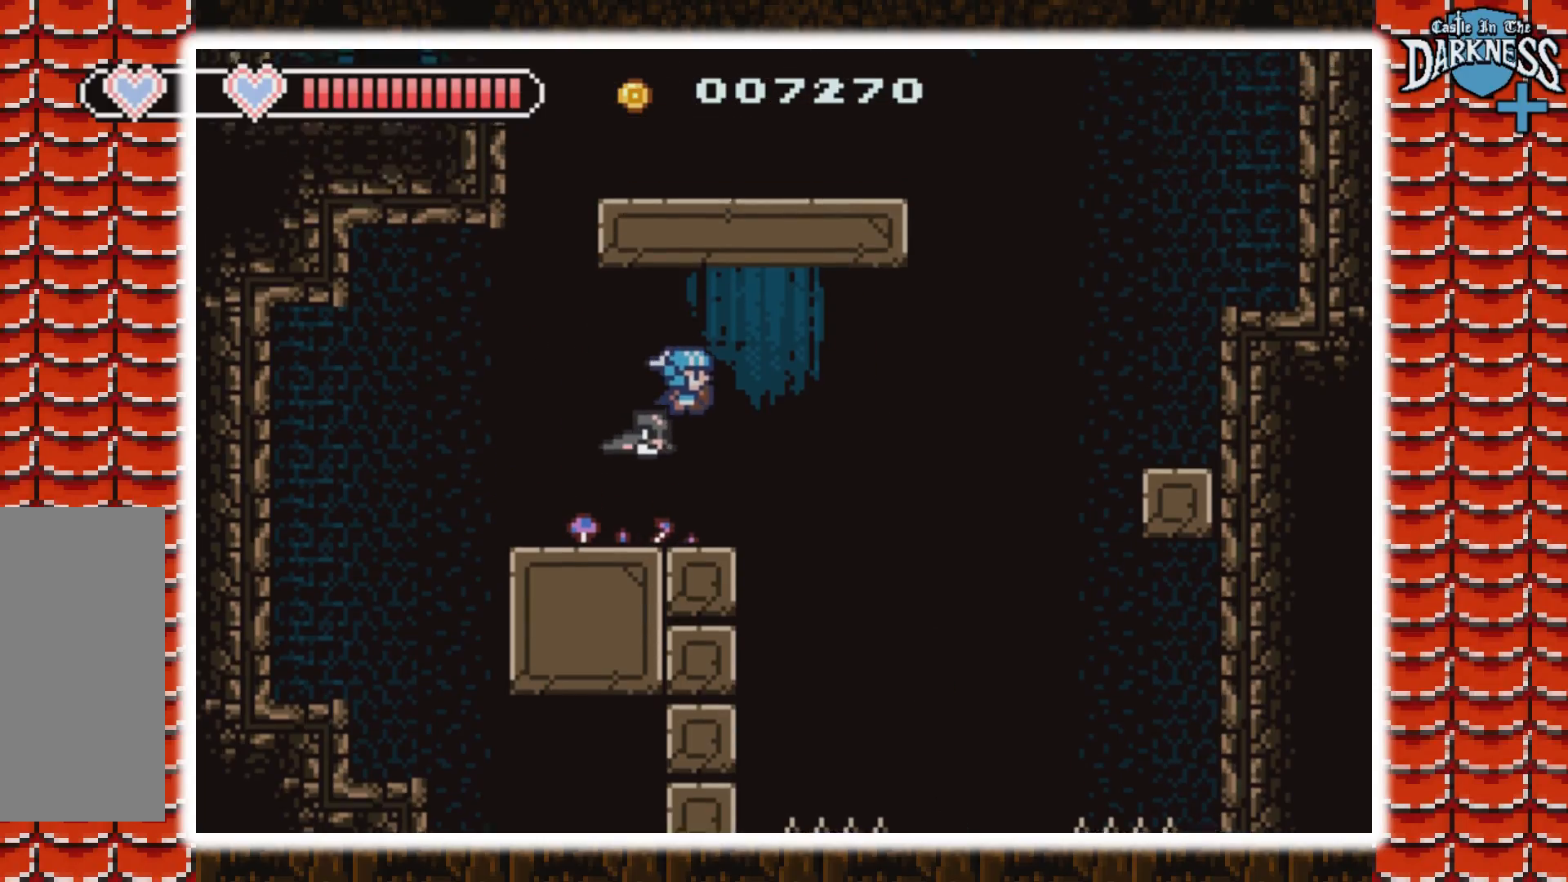
{"buttons": [], "events": [[33, "A", "down"], [333, "A", "up"]]}
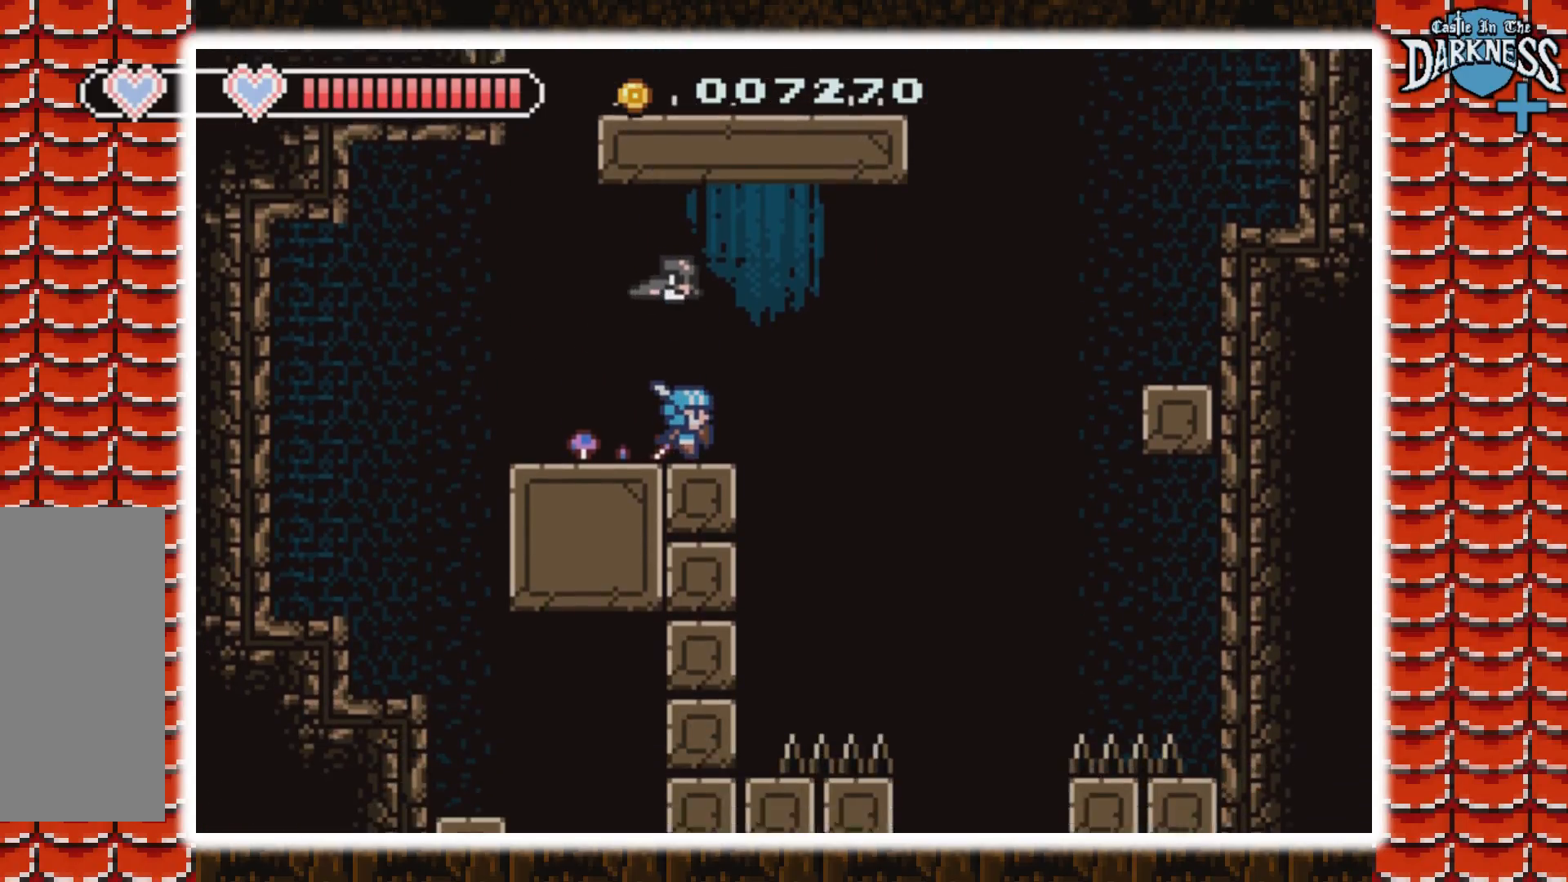
{"buttons": [], "events": []}
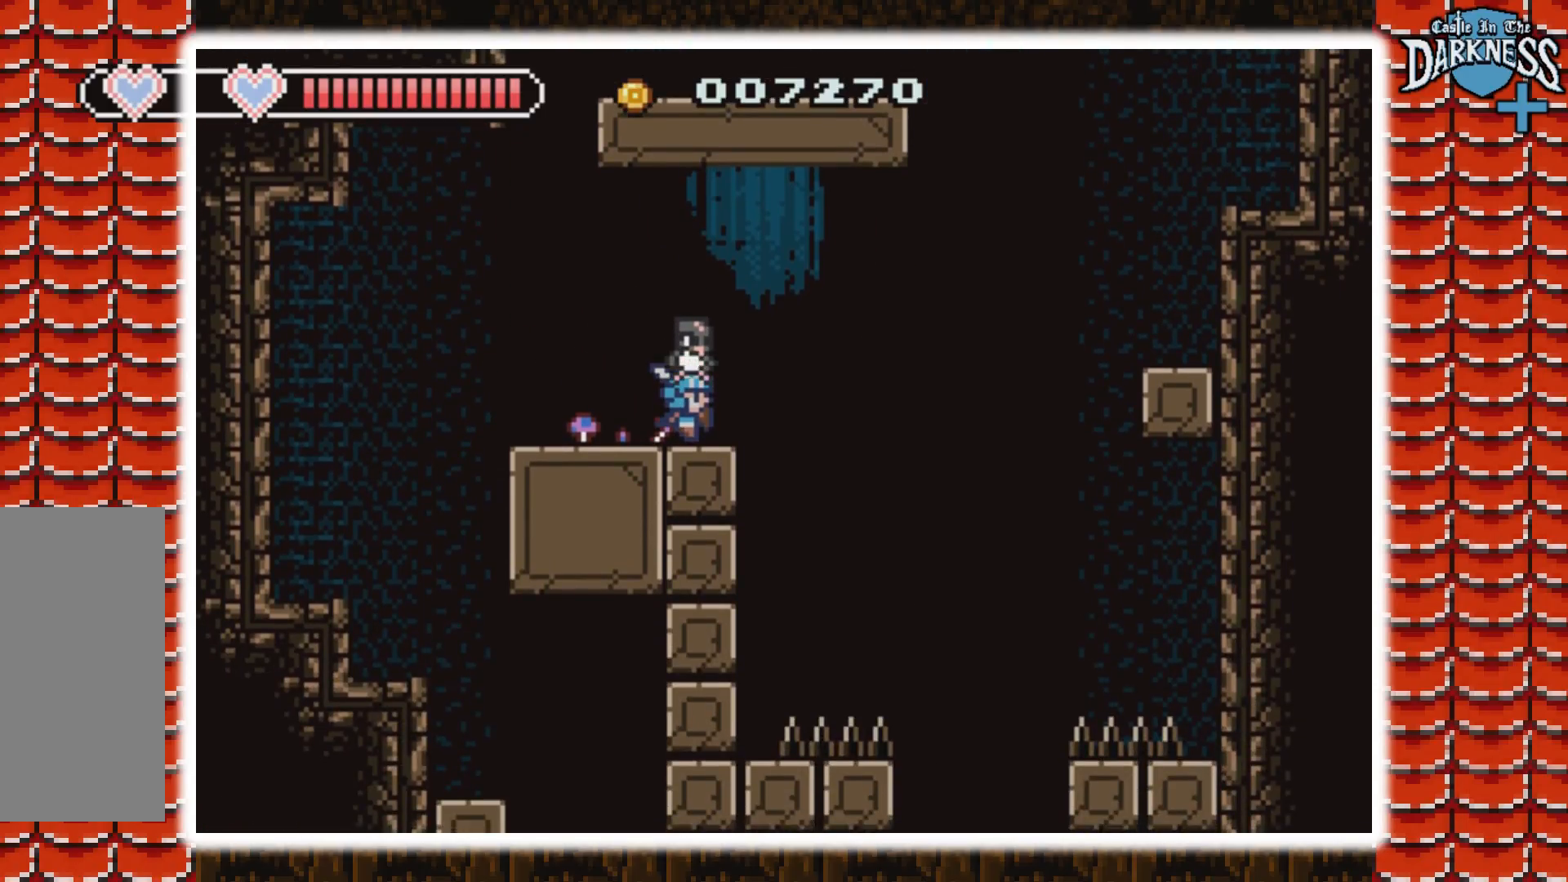
{"buttons": ["A", "DPAD_RIGHT"], "events": [[33, "DPAD_RIGHT", "down"], [133, "A", "down"]]}
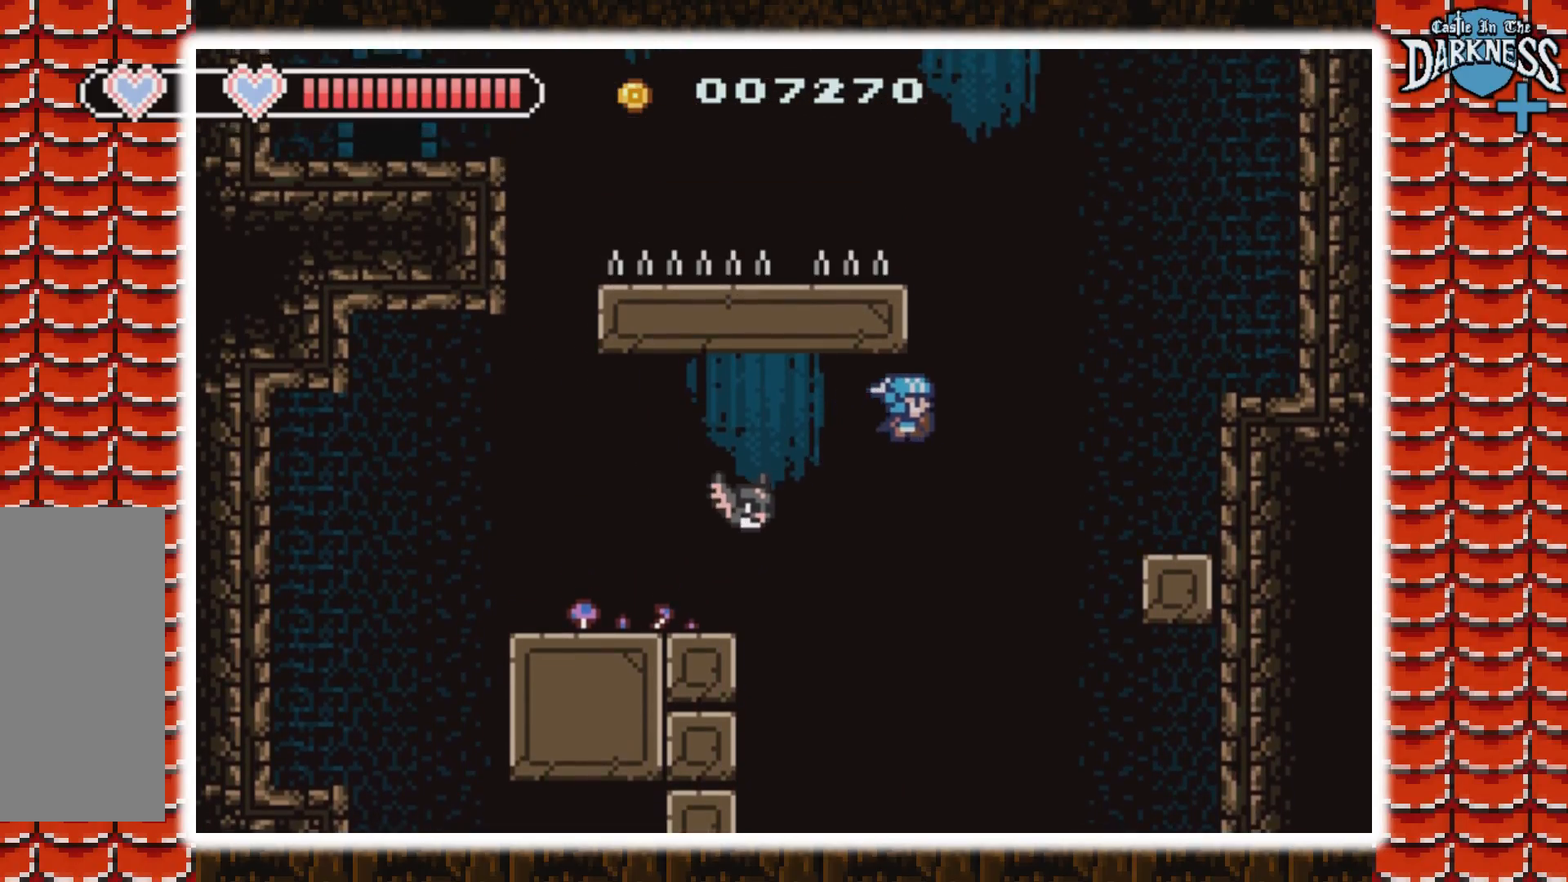
{"buttons": ["A", "DPAD_RIGHT"], "events": [[33, "A", "up"], [100, "A", "down"]]}
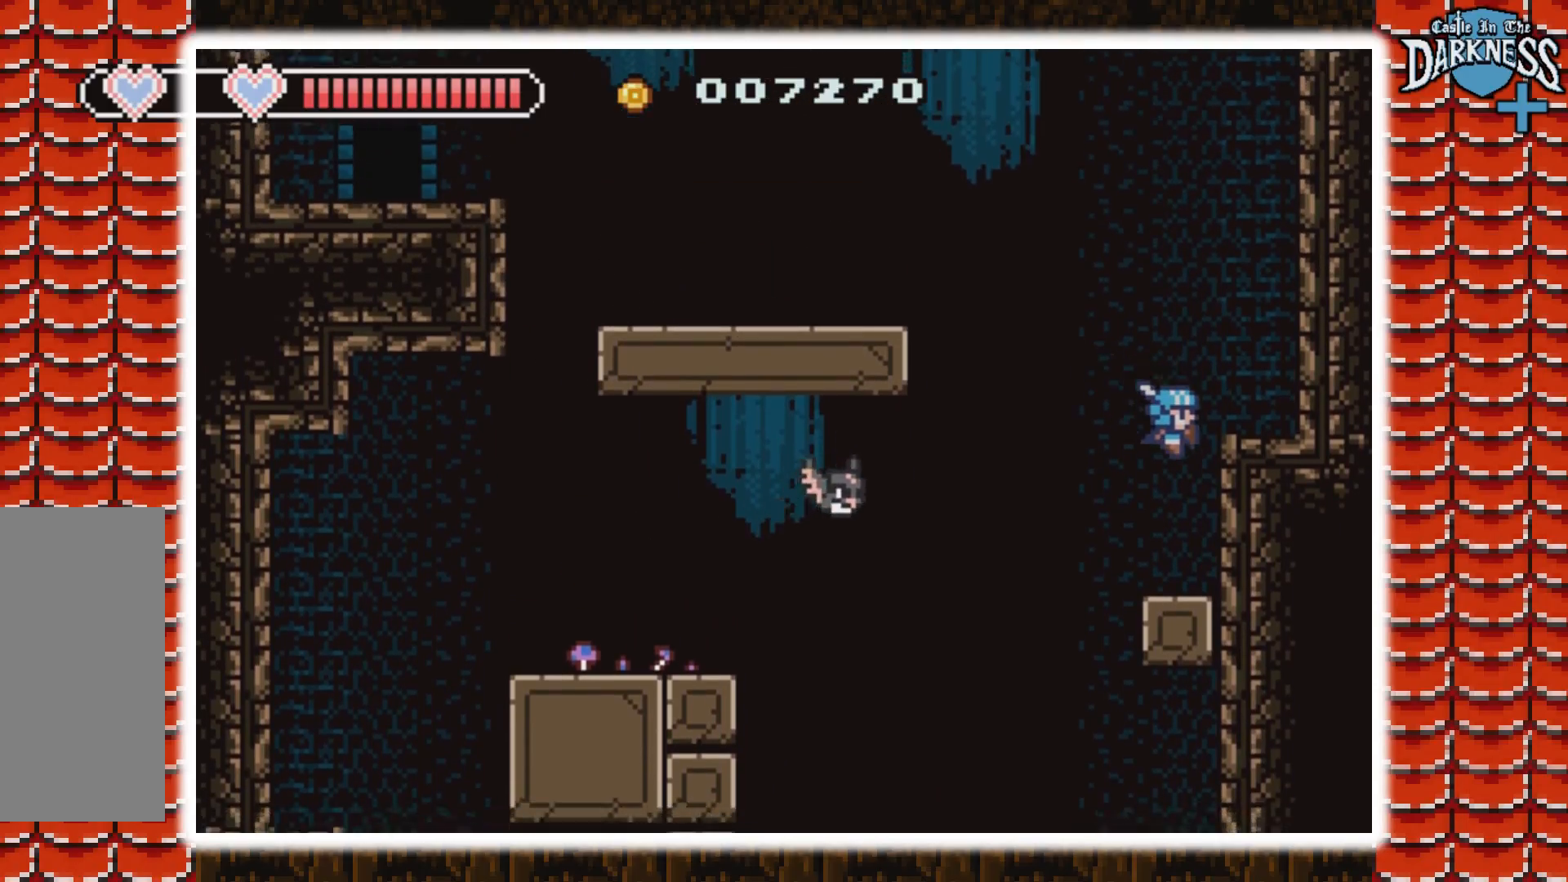
{"buttons": ["A", "DPAD_RIGHT"], "events": [[67, "A", "up"], [100, "DPAD_RIGHT", "up"], [233, "A", "down"], [467, "DPAD_RIGHT", "down"]]}
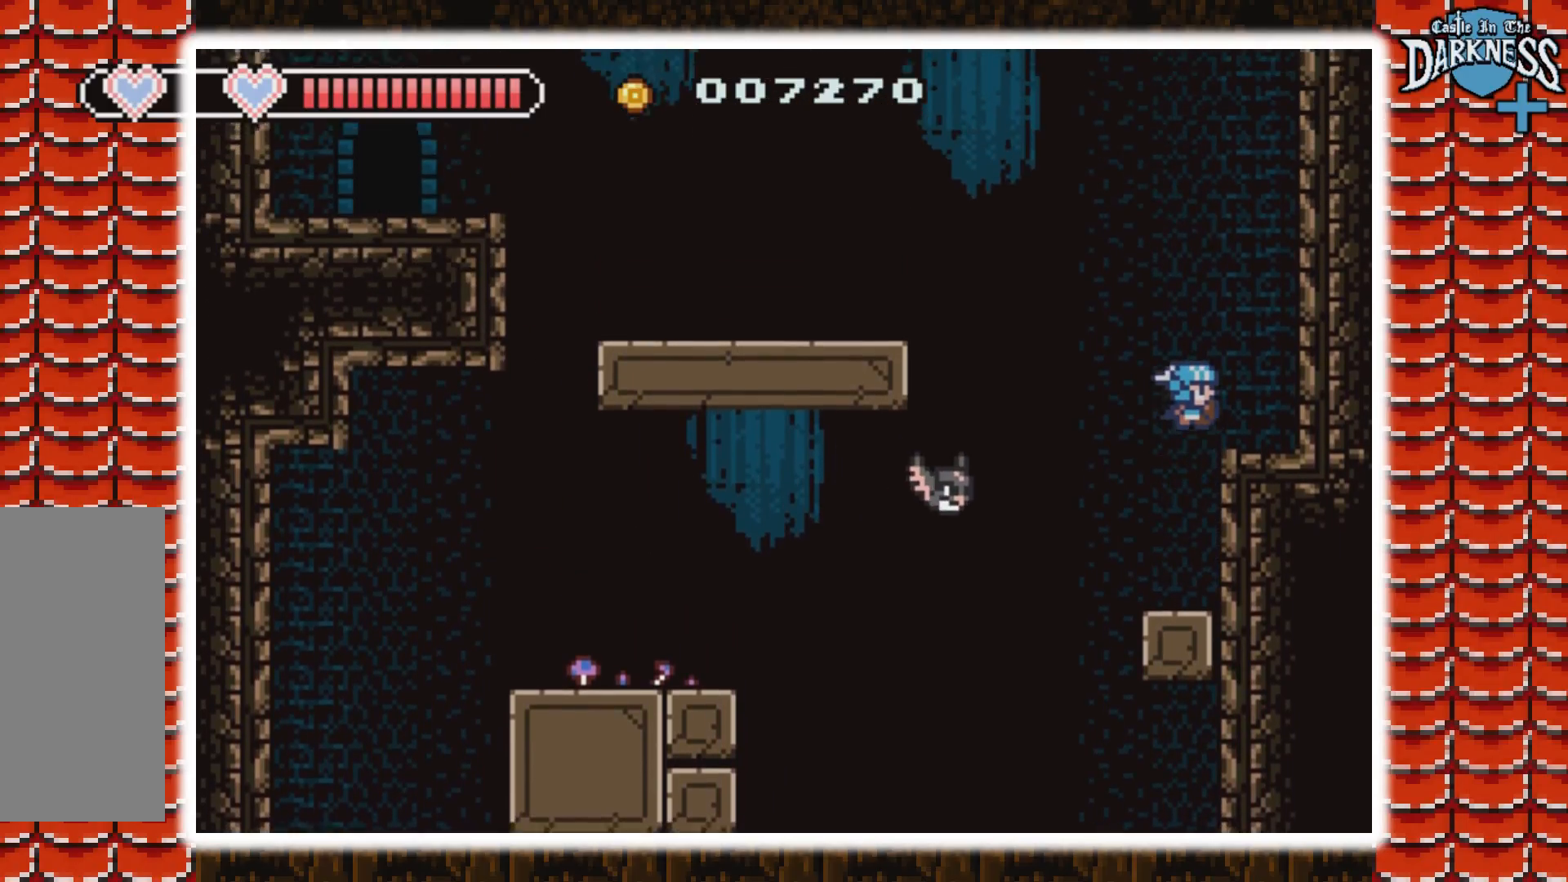
{"buttons": ["DPAD_LEFT"], "events": [[167, "A", "up"], [167, "DPAD_RIGHT", "up"], [500, "DPAD_LEFT", "down"]]}
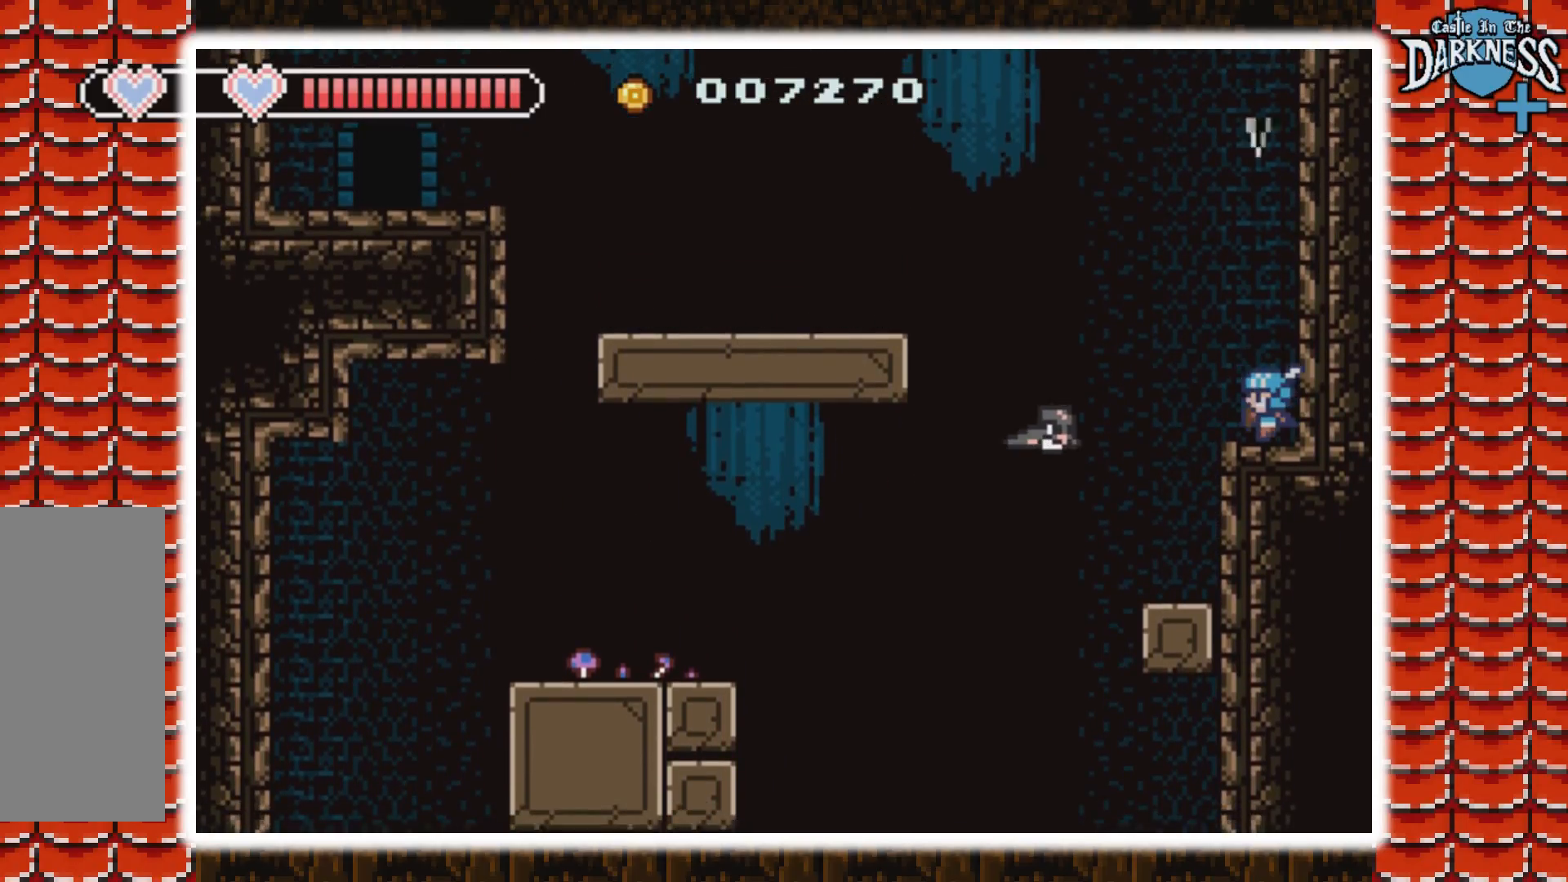
{"buttons": [], "events": [[33, "DPAD_LEFT", "up"]]}
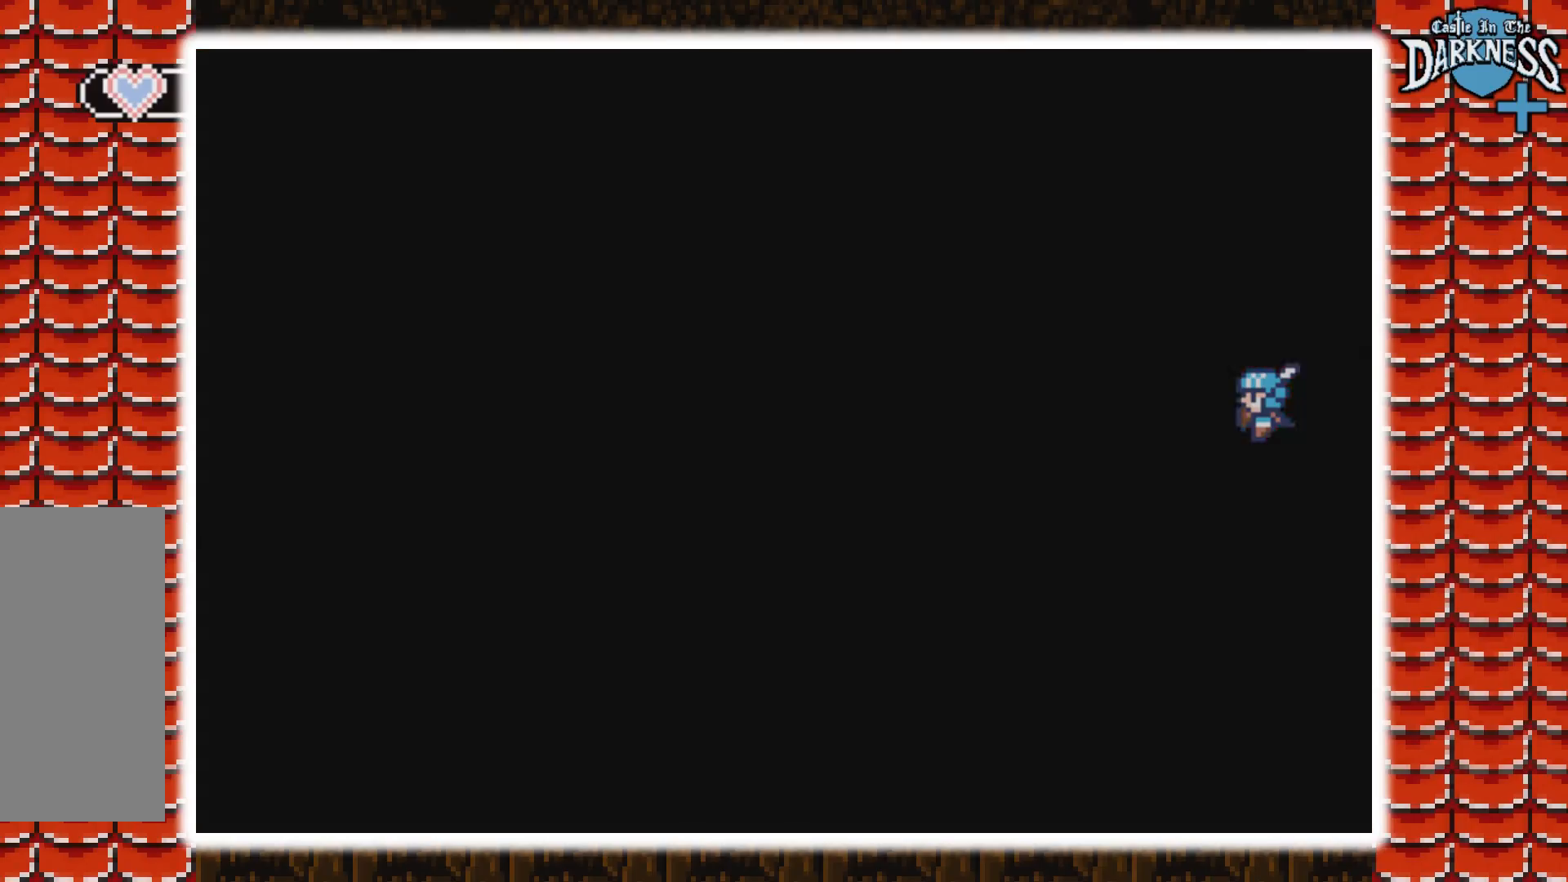
{"buttons": [], "events": []}
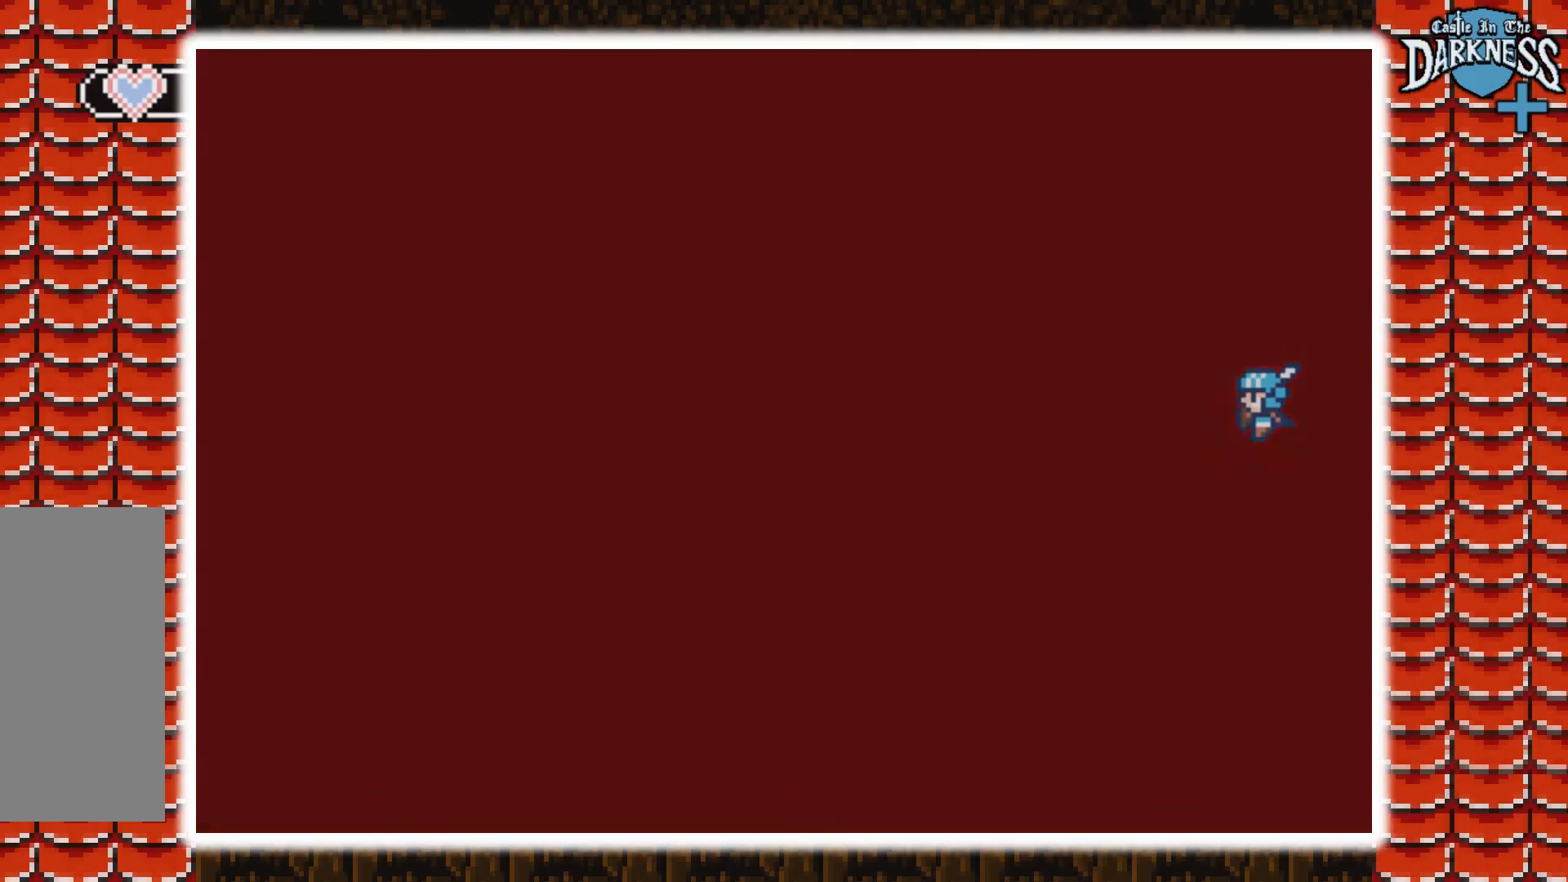
{"buttons": [], "events": []}
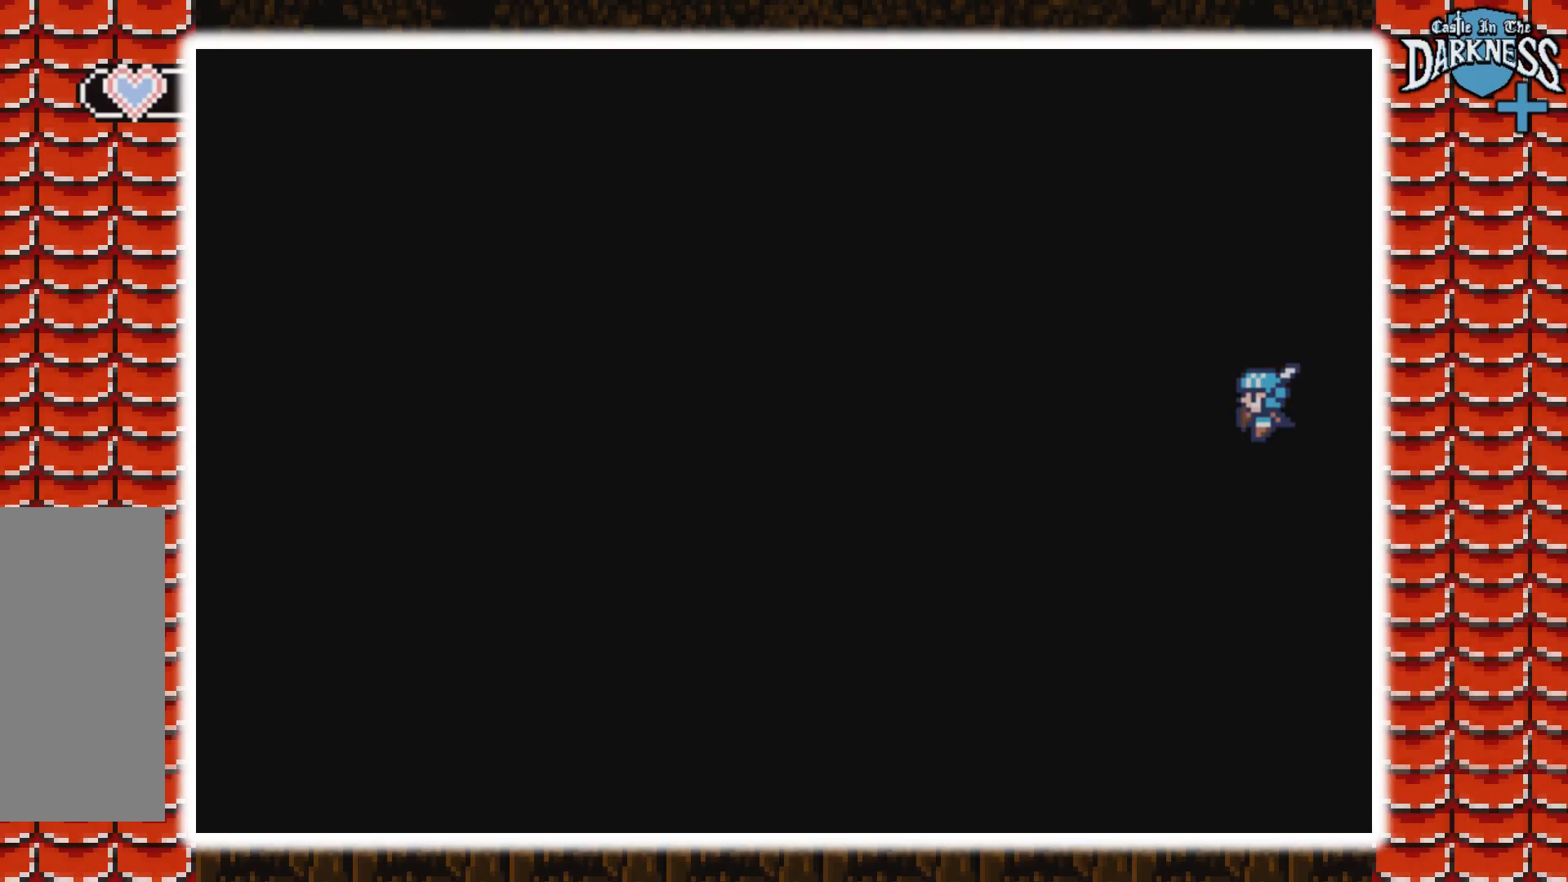
{"buttons": [], "events": []}
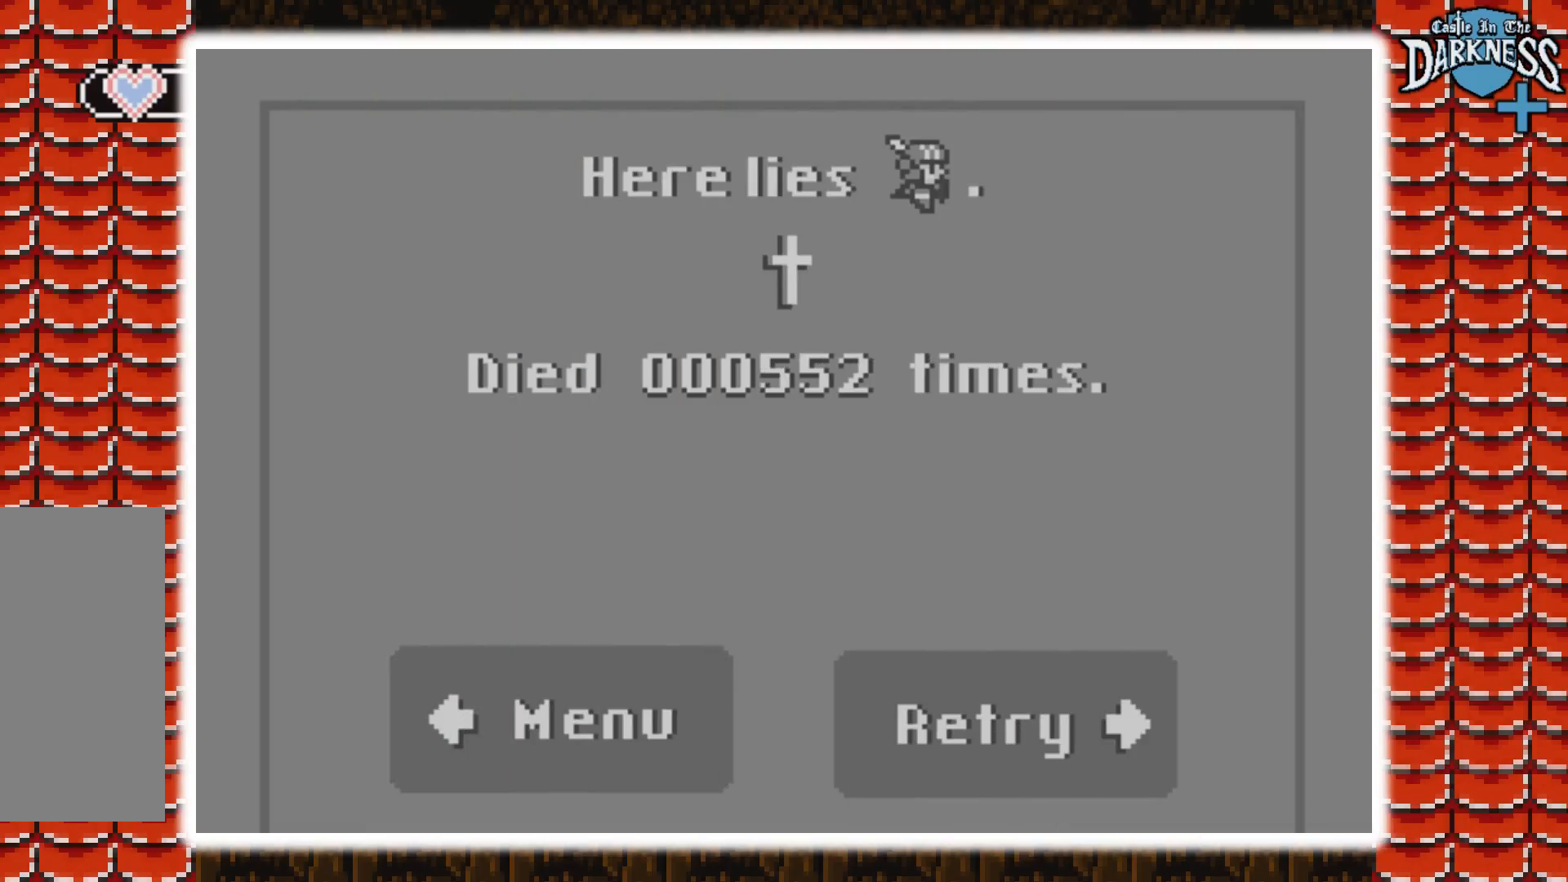
{"buttons": [], "events": []}
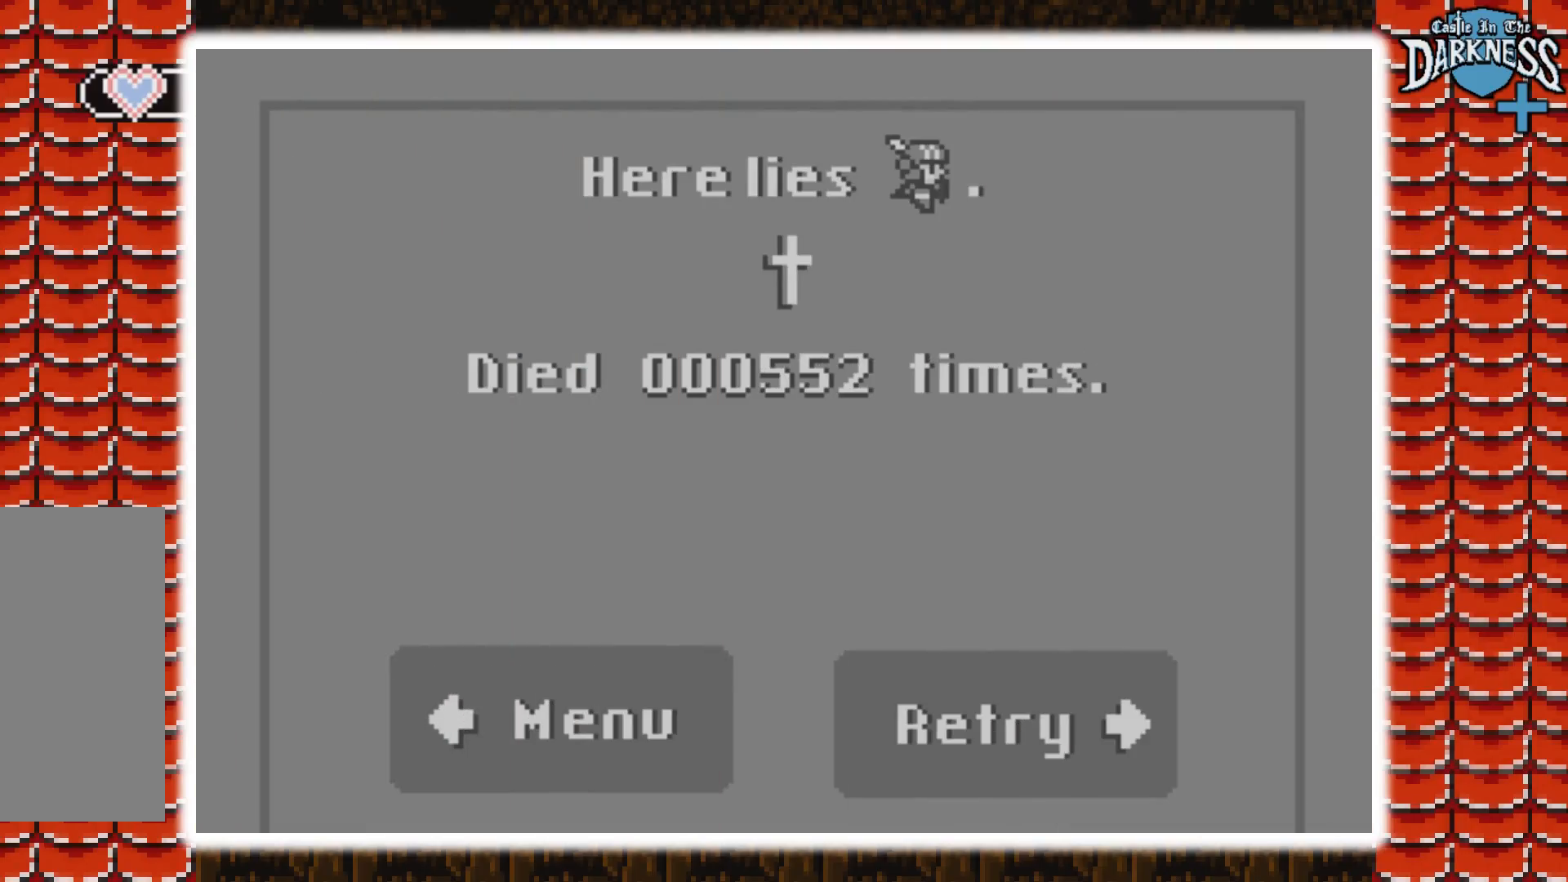
{"buttons": [], "events": [[367, "DPAD_RIGHT", "down"], [500, "DPAD_RIGHT", "up"]]}
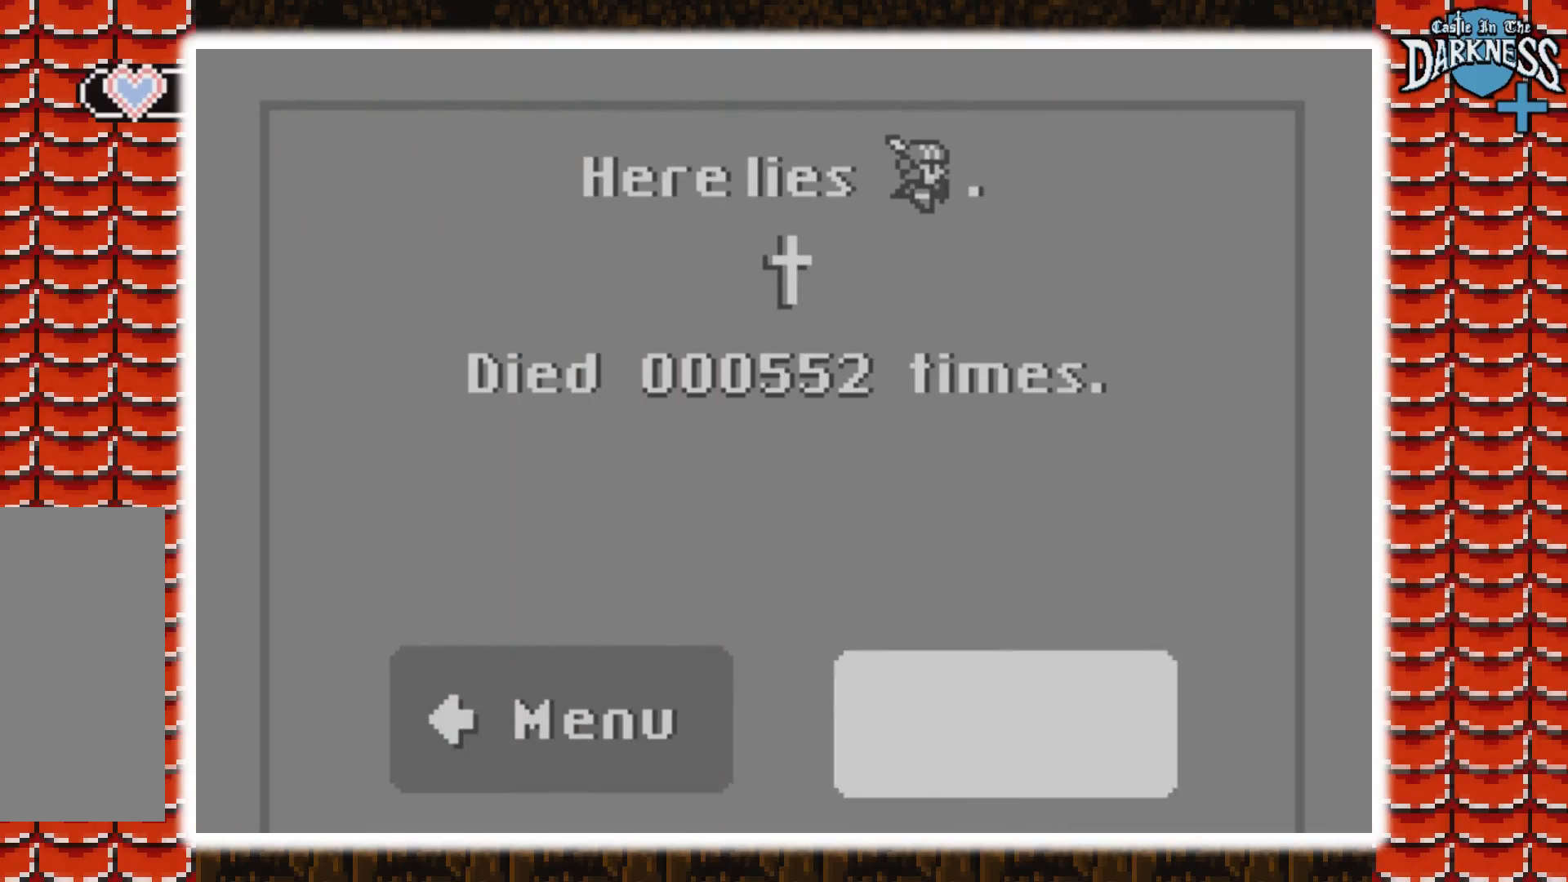
{"buttons": [], "events": []}
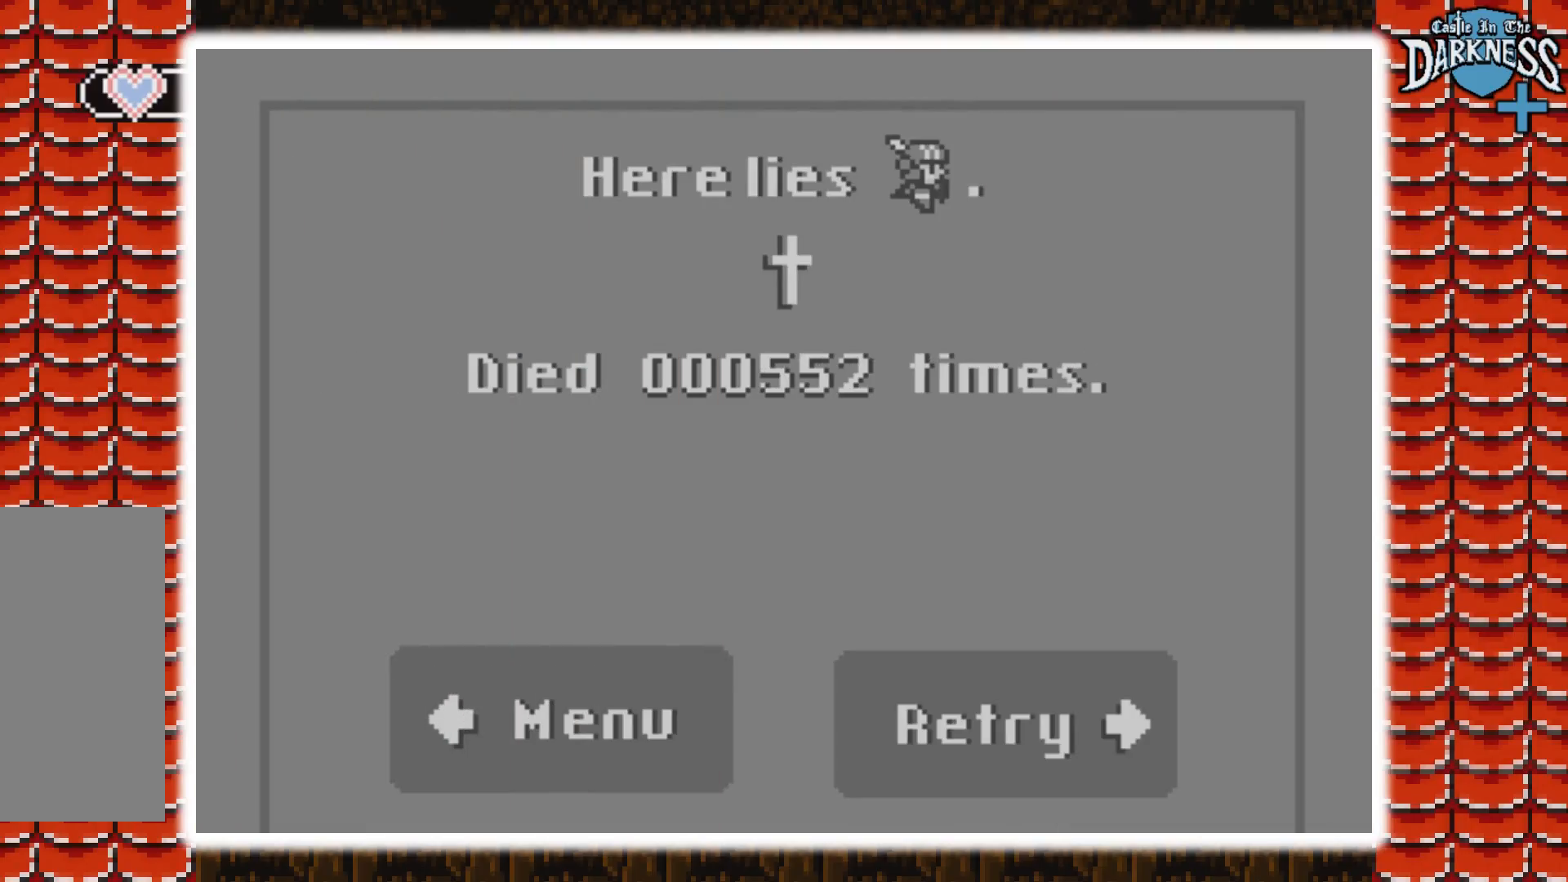
{"buttons": [], "events": []}
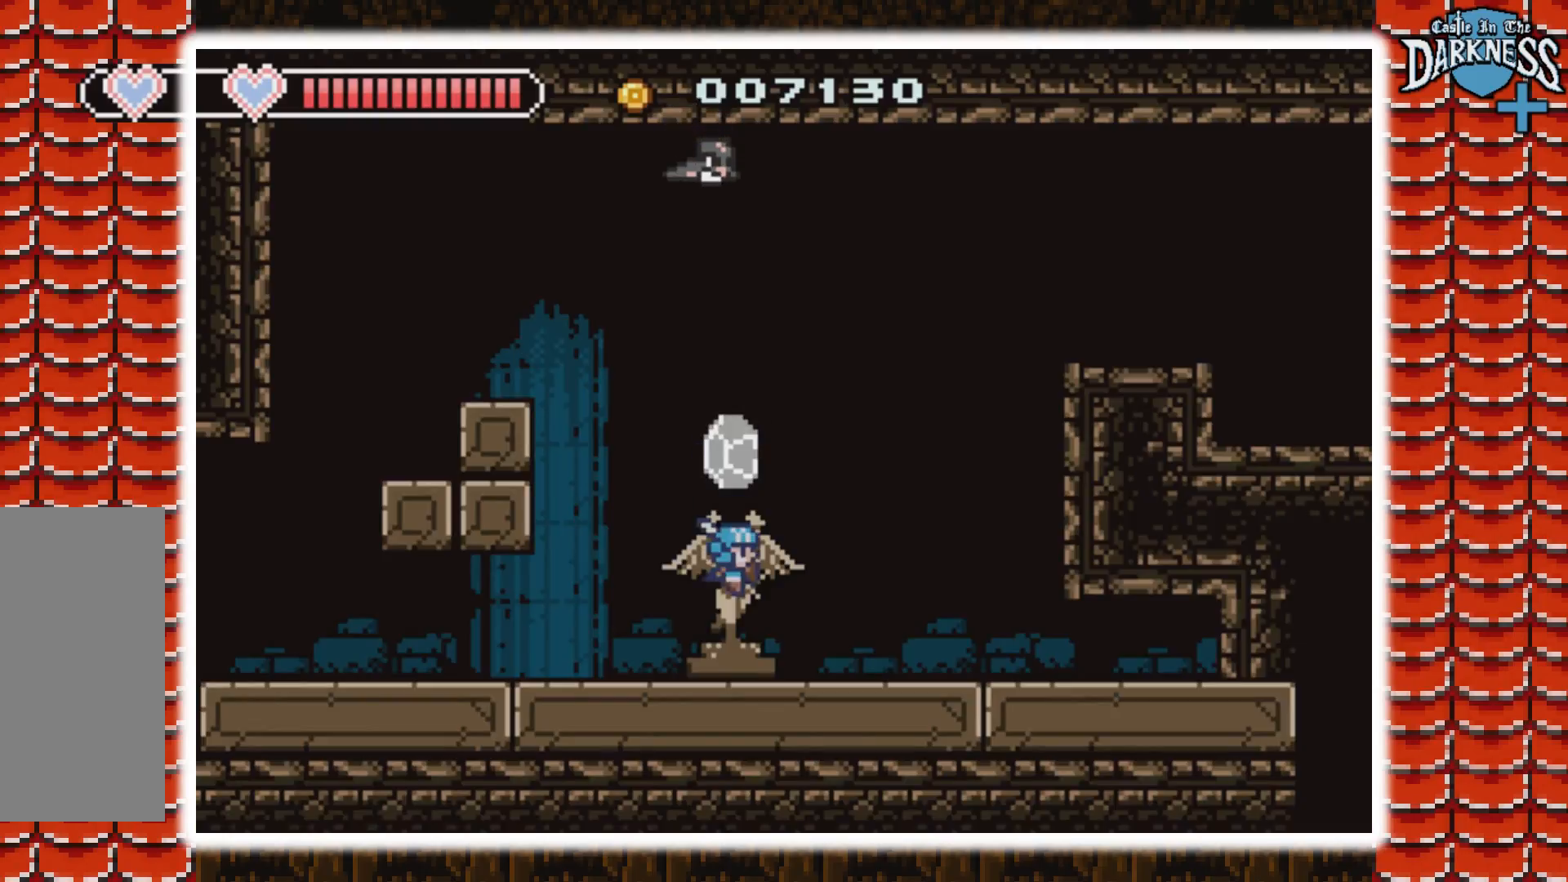
{"buttons": ["B", "DPAD_LEFT"], "events": [[300, "B", "down"], [333, "DPAD_LEFT", "down"]]}
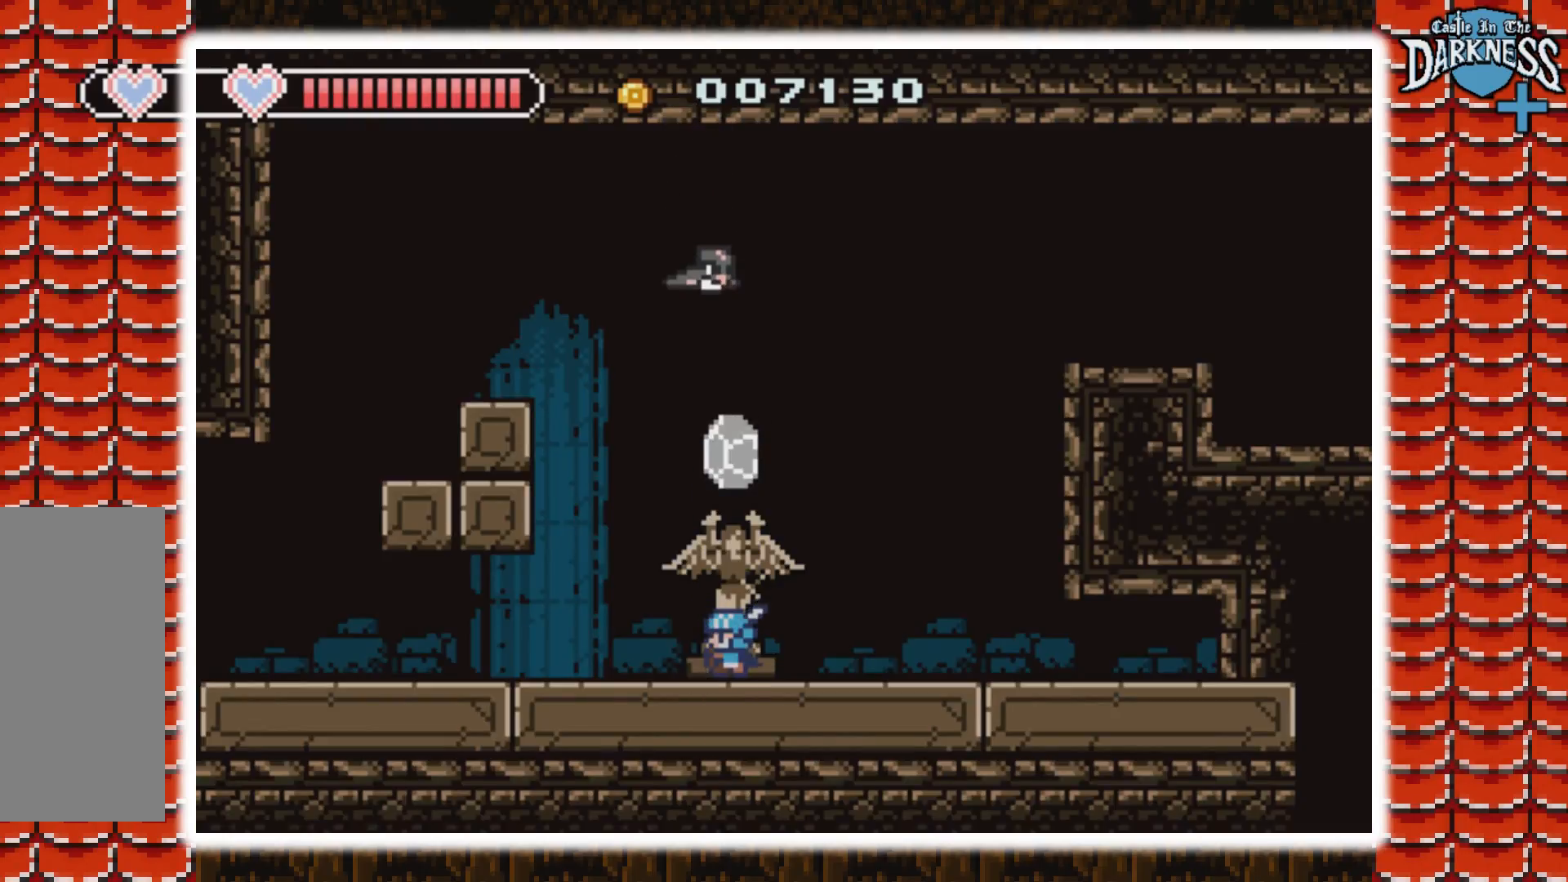
{"buttons": ["B", "DPAD_LEFT"], "events": []}